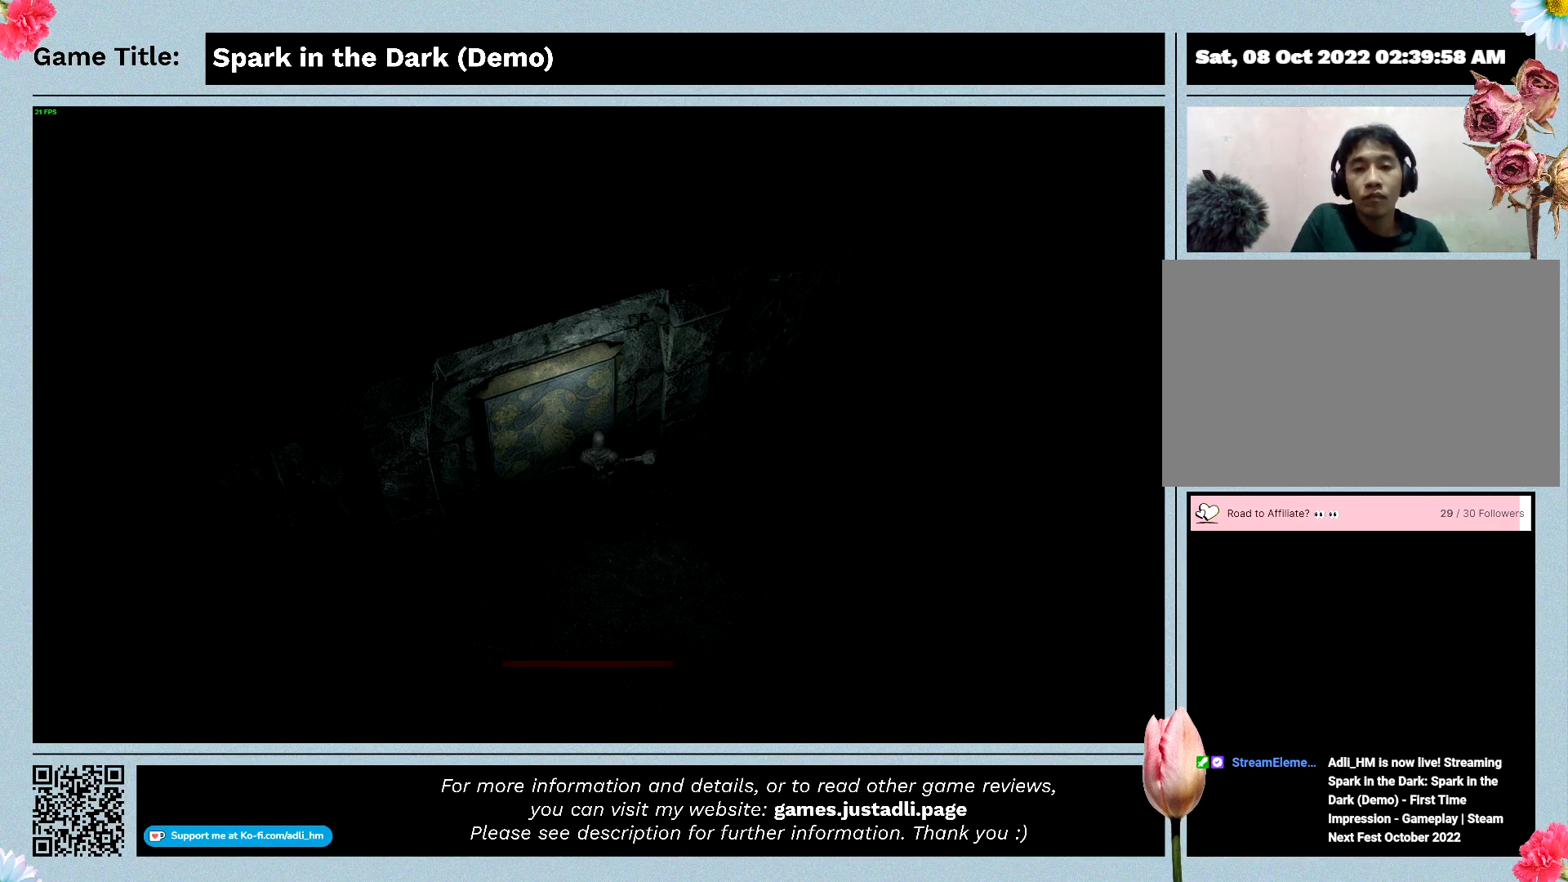
Gameplay with keyboard; each line is a JSON object with the keys held at the frame after it. "events" lists presses ("down") and releases ("up") of "0", "1", "2", "3", "4", "5", "6", "7", "8", "9", "a", "alt", "b", "c", "caps_lock", "ctrl", "d", "down", "e", "escape", "f", "f1", "f2", "f3", "f4", "f5", "f6", "f7", "f8", "g", "h", "i", "j", "k", "l", "left", "m", "n", "o", "p", "q", "r", "return", "right", "s", "shift", "space", "t", "tab", "tilde", "u", "up", "v", "w", "x", "y" and "z" between this image and that frame as [ms after this image, input, new state], when the widget could be followed in between. No other keys are recorded. Mouse input is not recorded.
{"keys": [], "events": []}
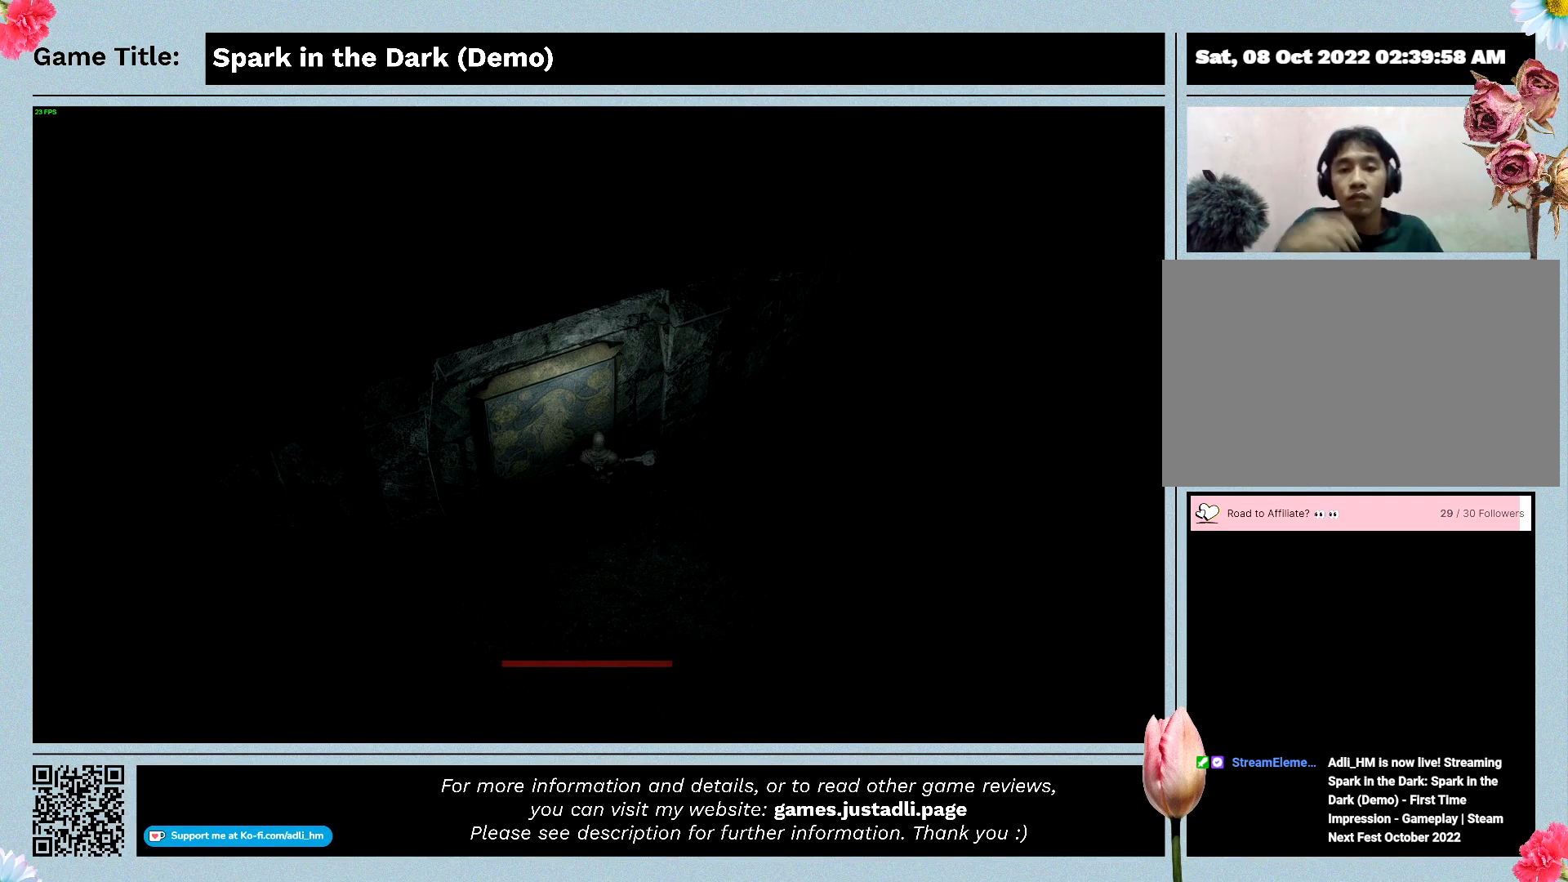
{"keys": [], "events": []}
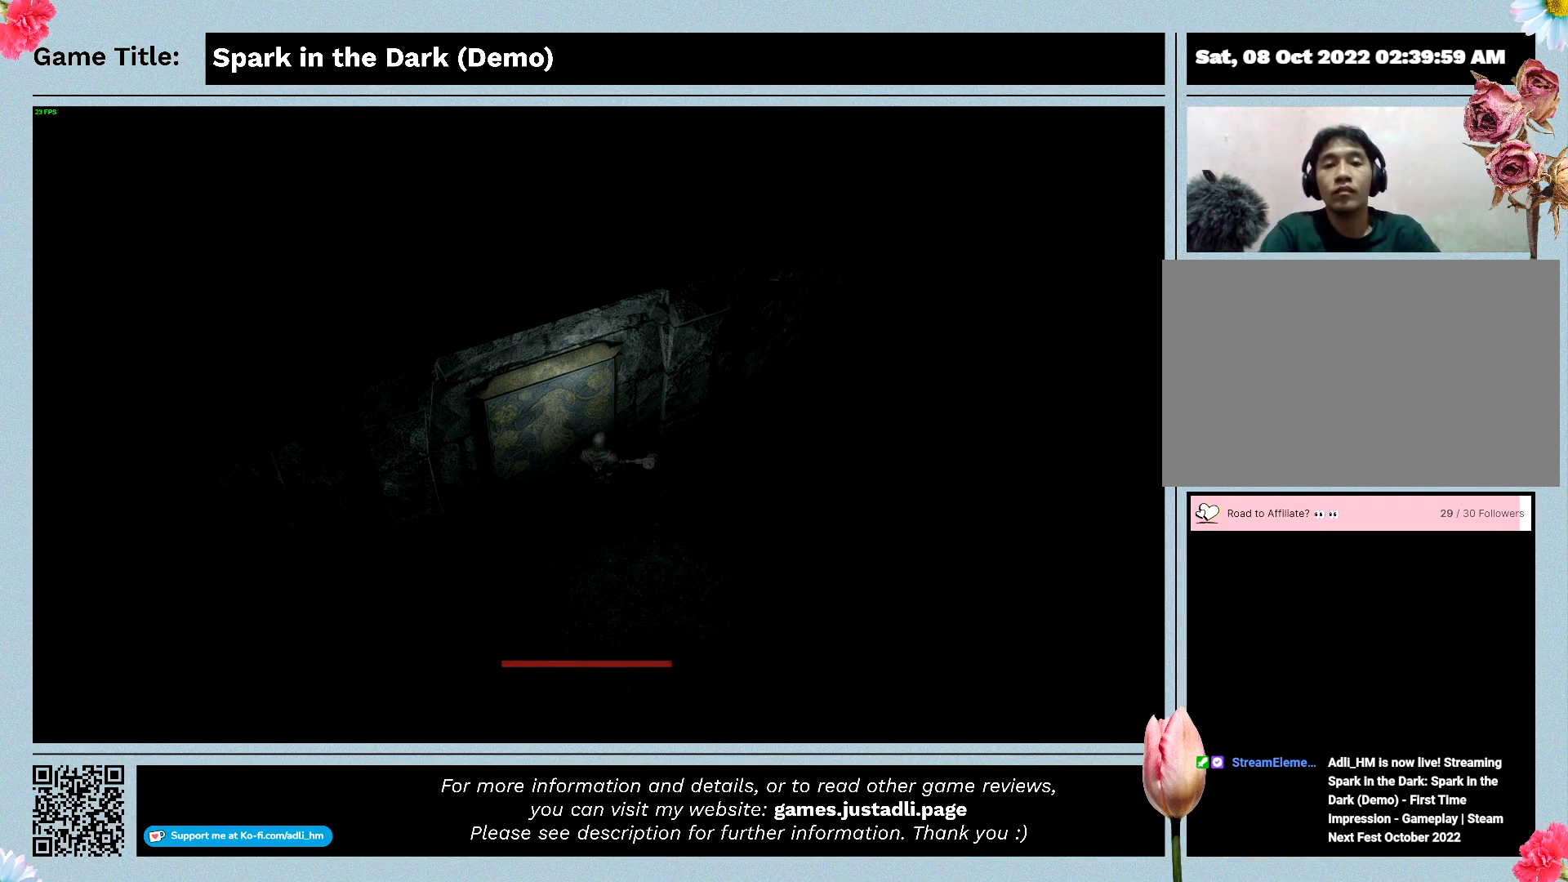
{"keys": [], "events": []}
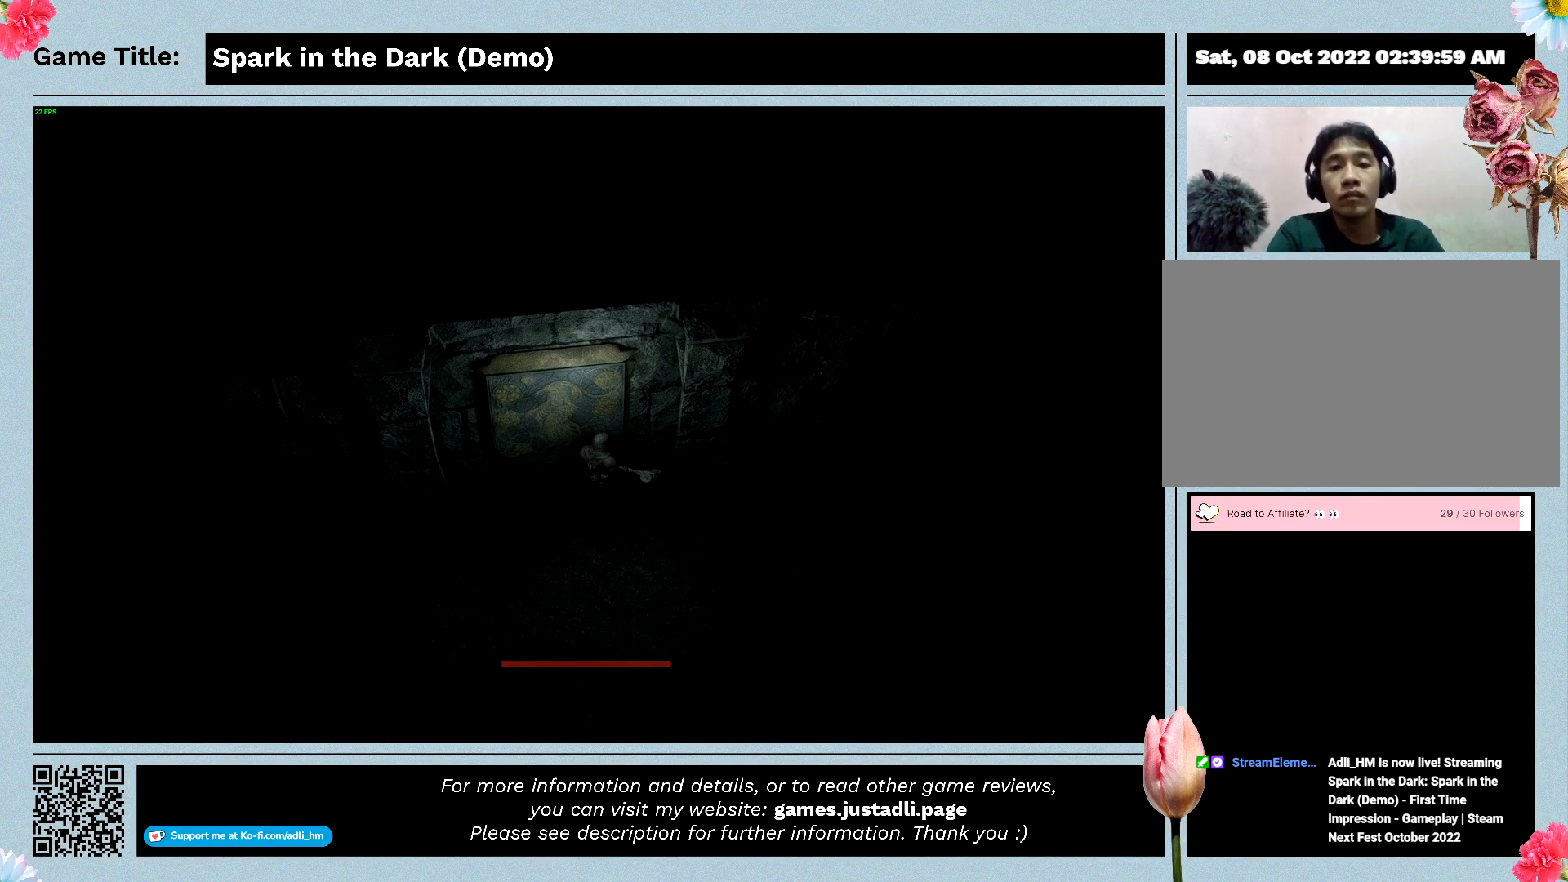
{"keys": ["e"], "events": [[400, "e", "down"]]}
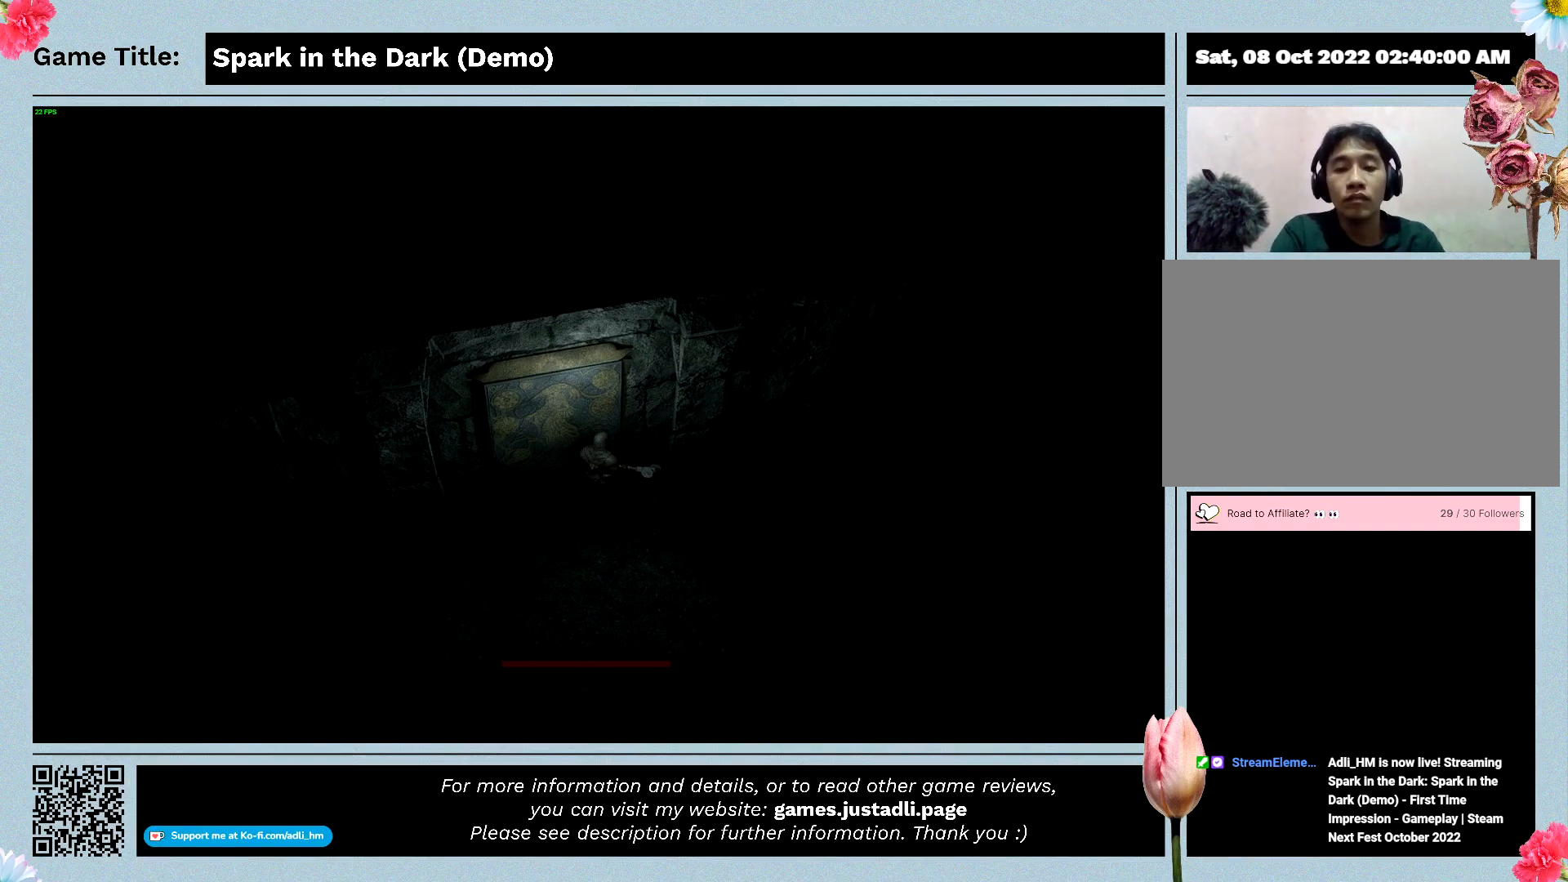
{"keys": [], "events": [[400, "e", "up"]]}
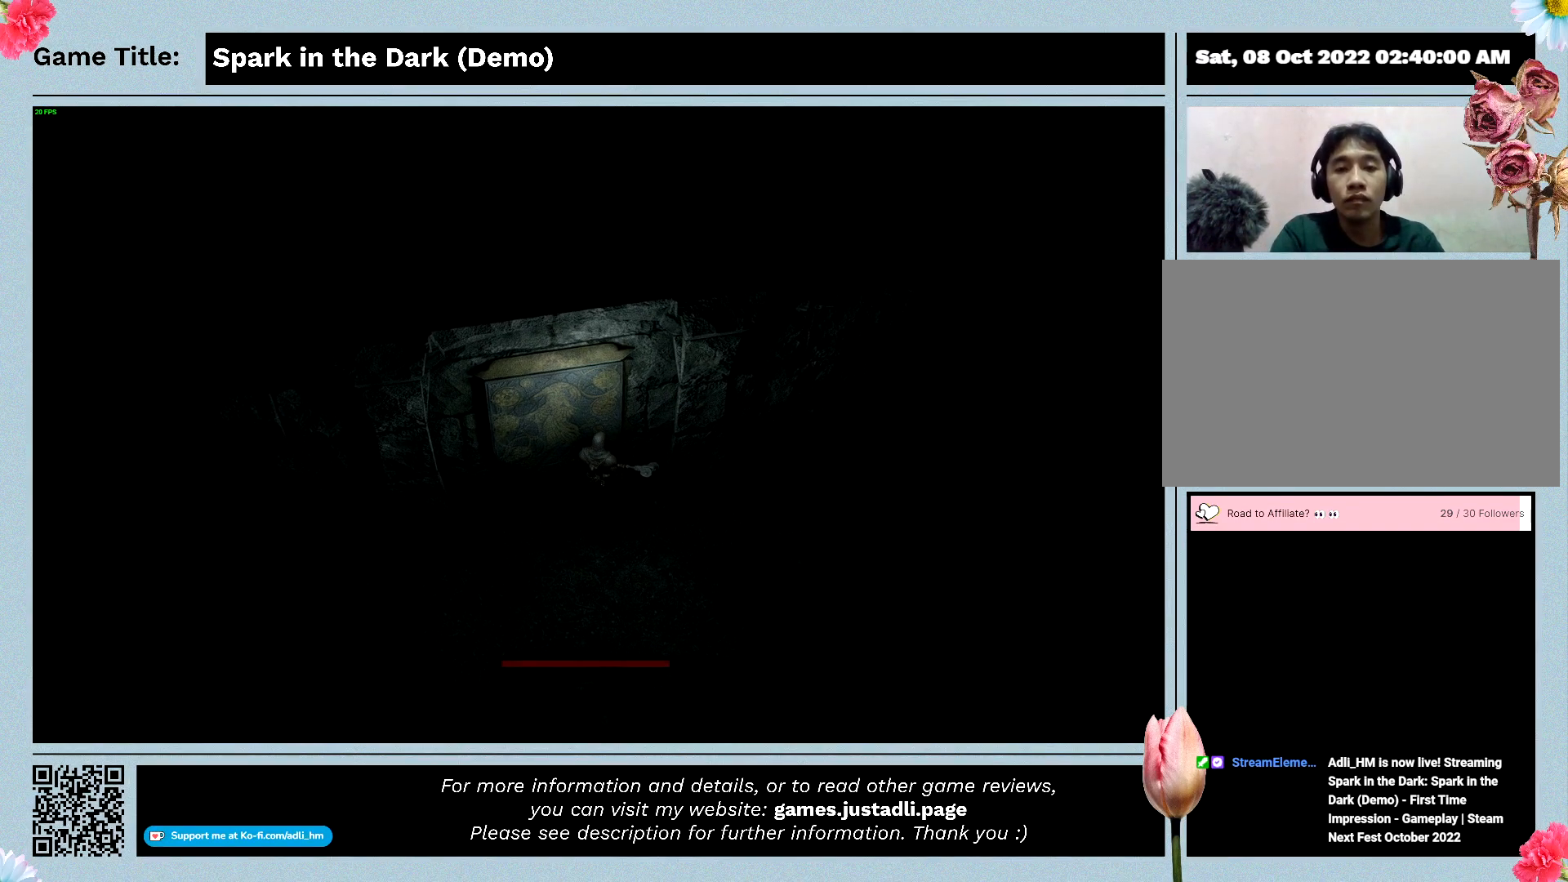
{"keys": ["s"], "events": [[67, "s", "down"]]}
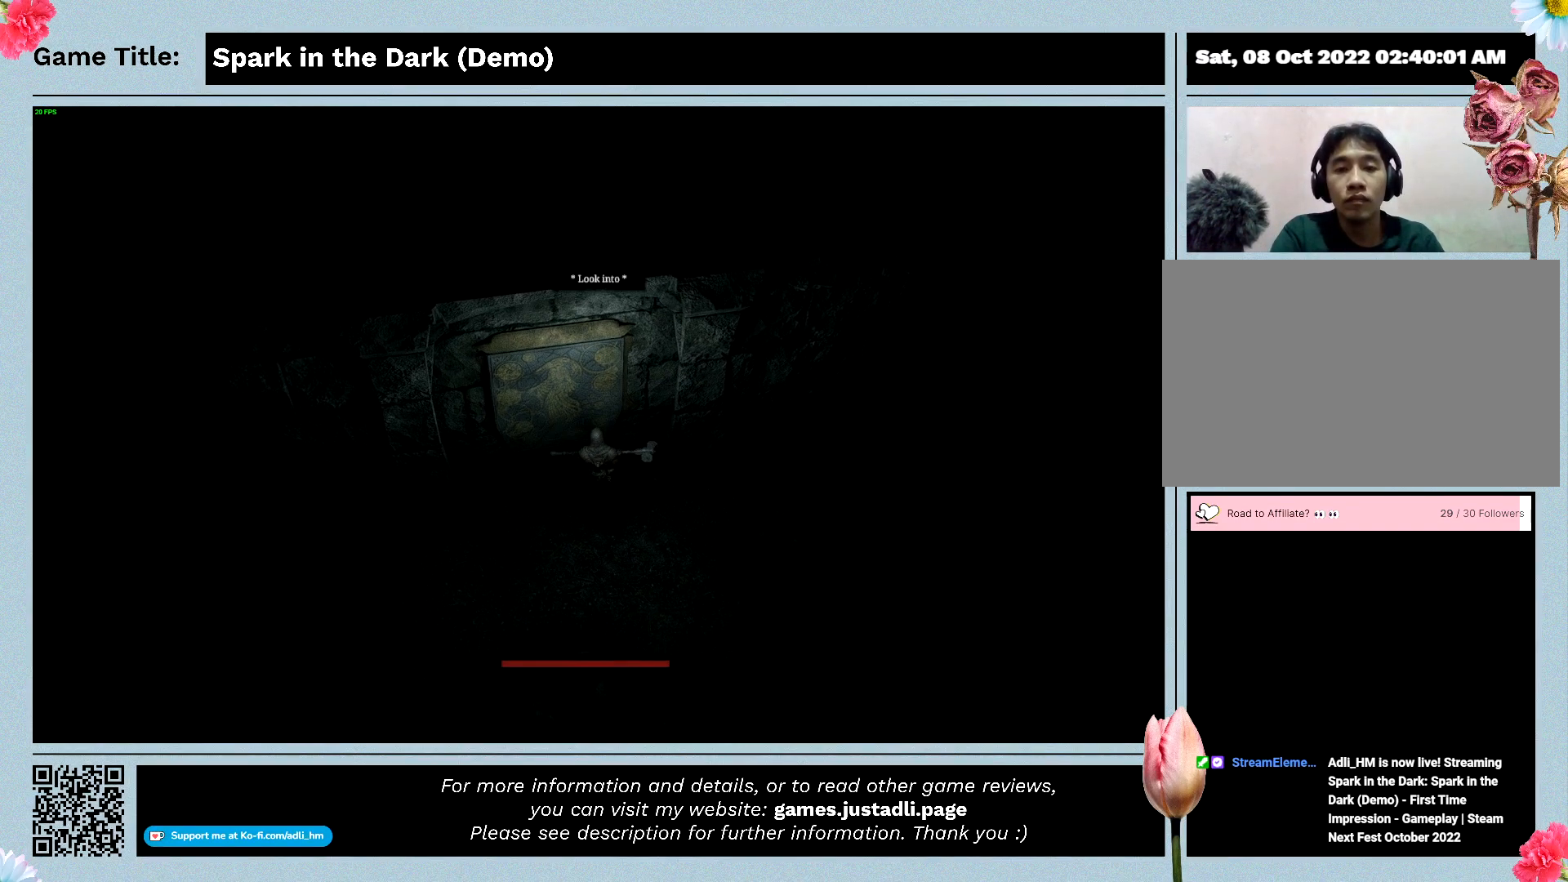
{"keys": ["a", "w"], "events": [[67, "a", "down"], [367, "s", "up"], [367, "w", "down"]]}
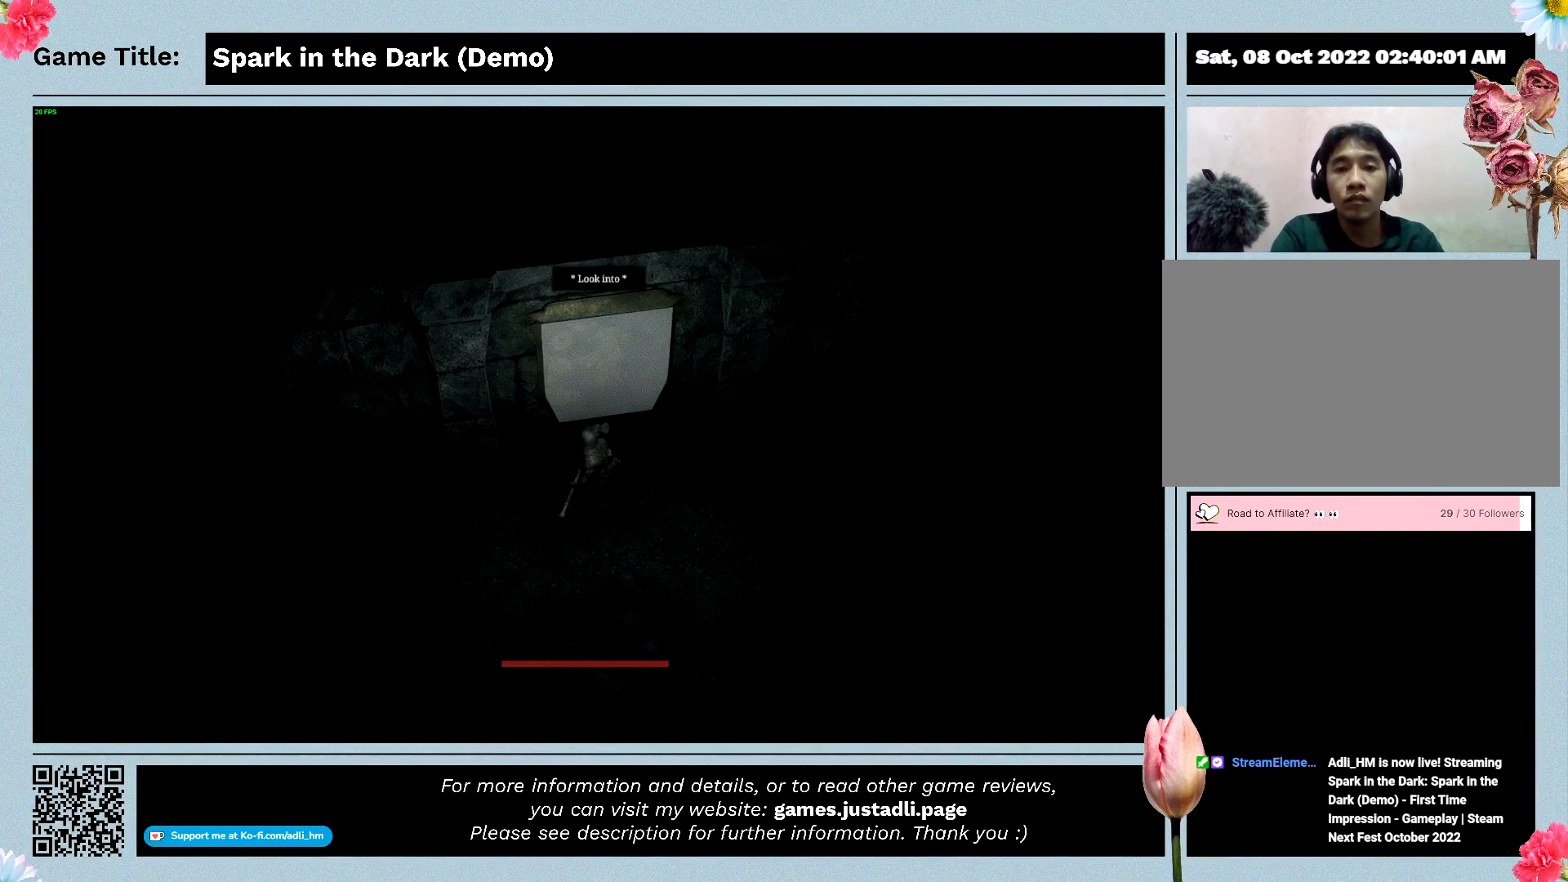
{"keys": ["e"], "events": [[233, "a", "up"], [267, "e", "down"], [367, "w", "up"]]}
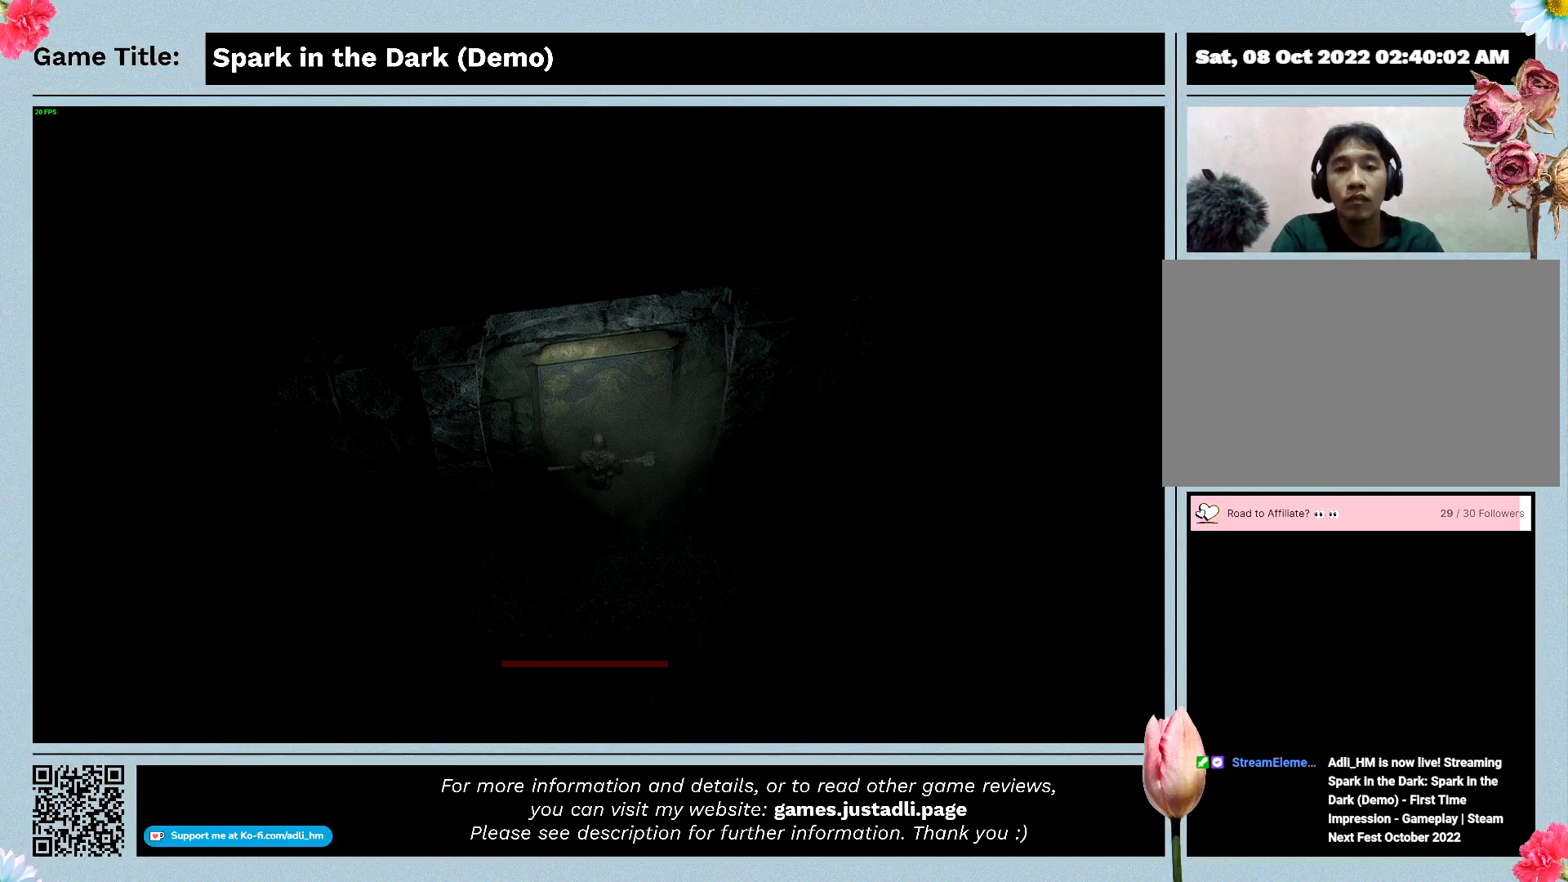
{"keys": [], "events": [[233, "e", "up"]]}
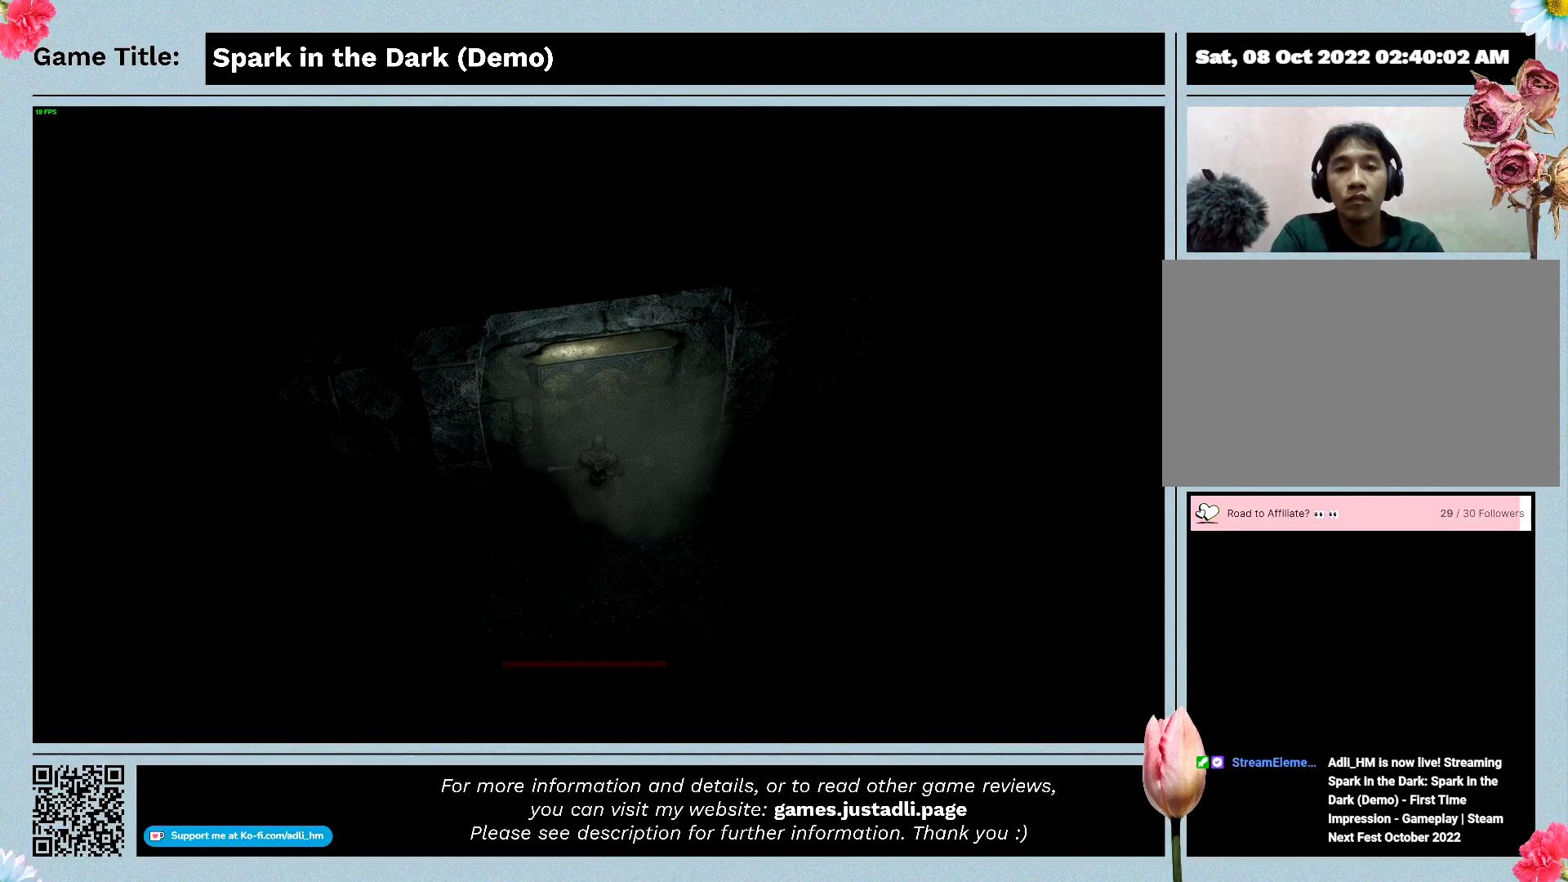
{"keys": [], "events": []}
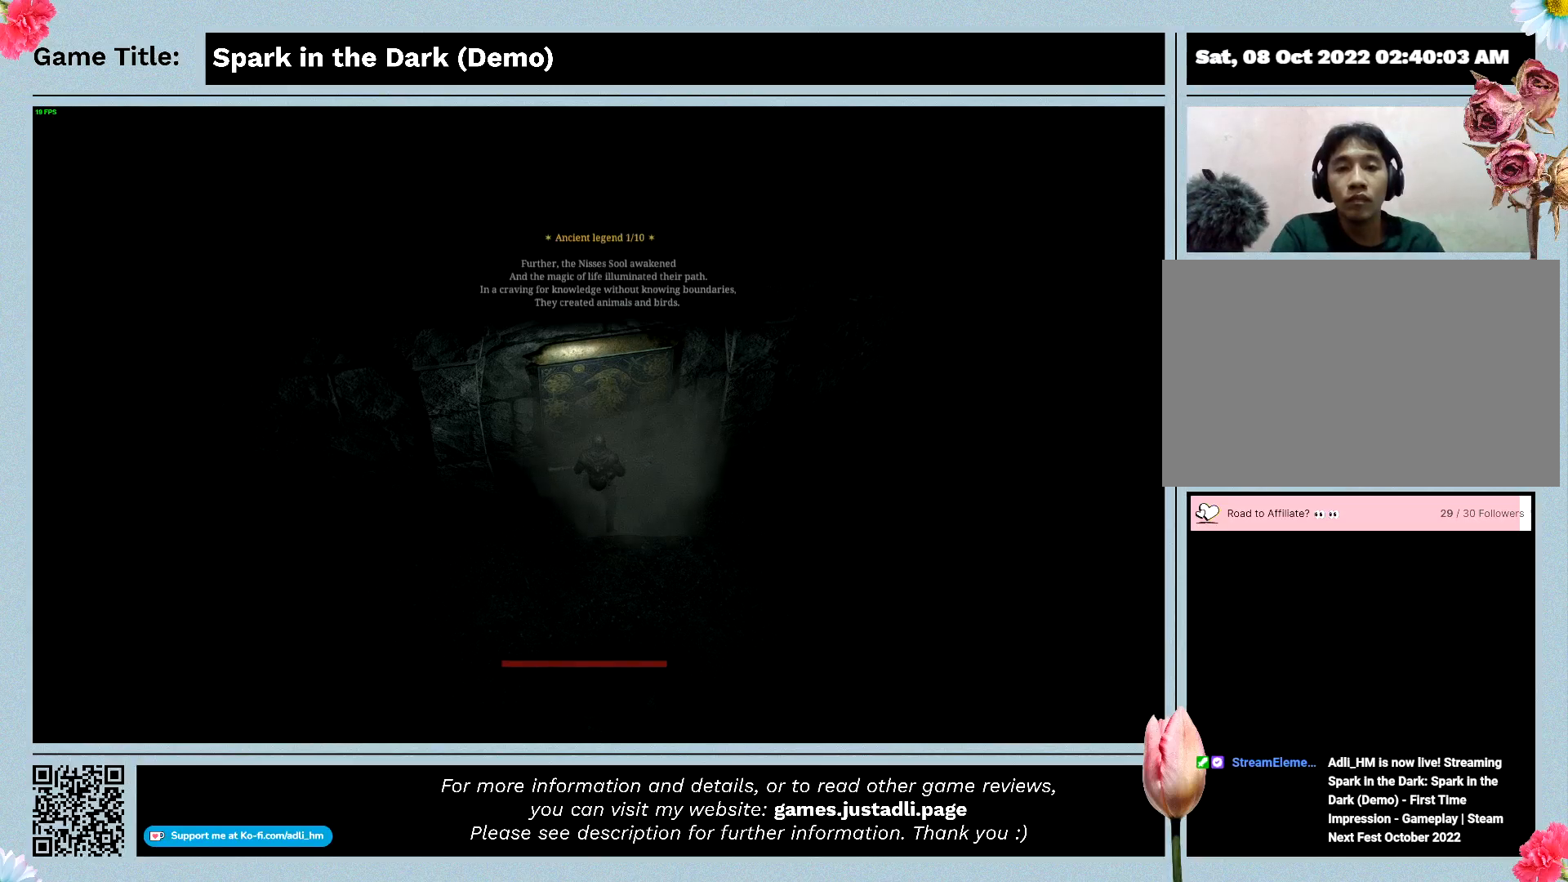
{"keys": [], "events": []}
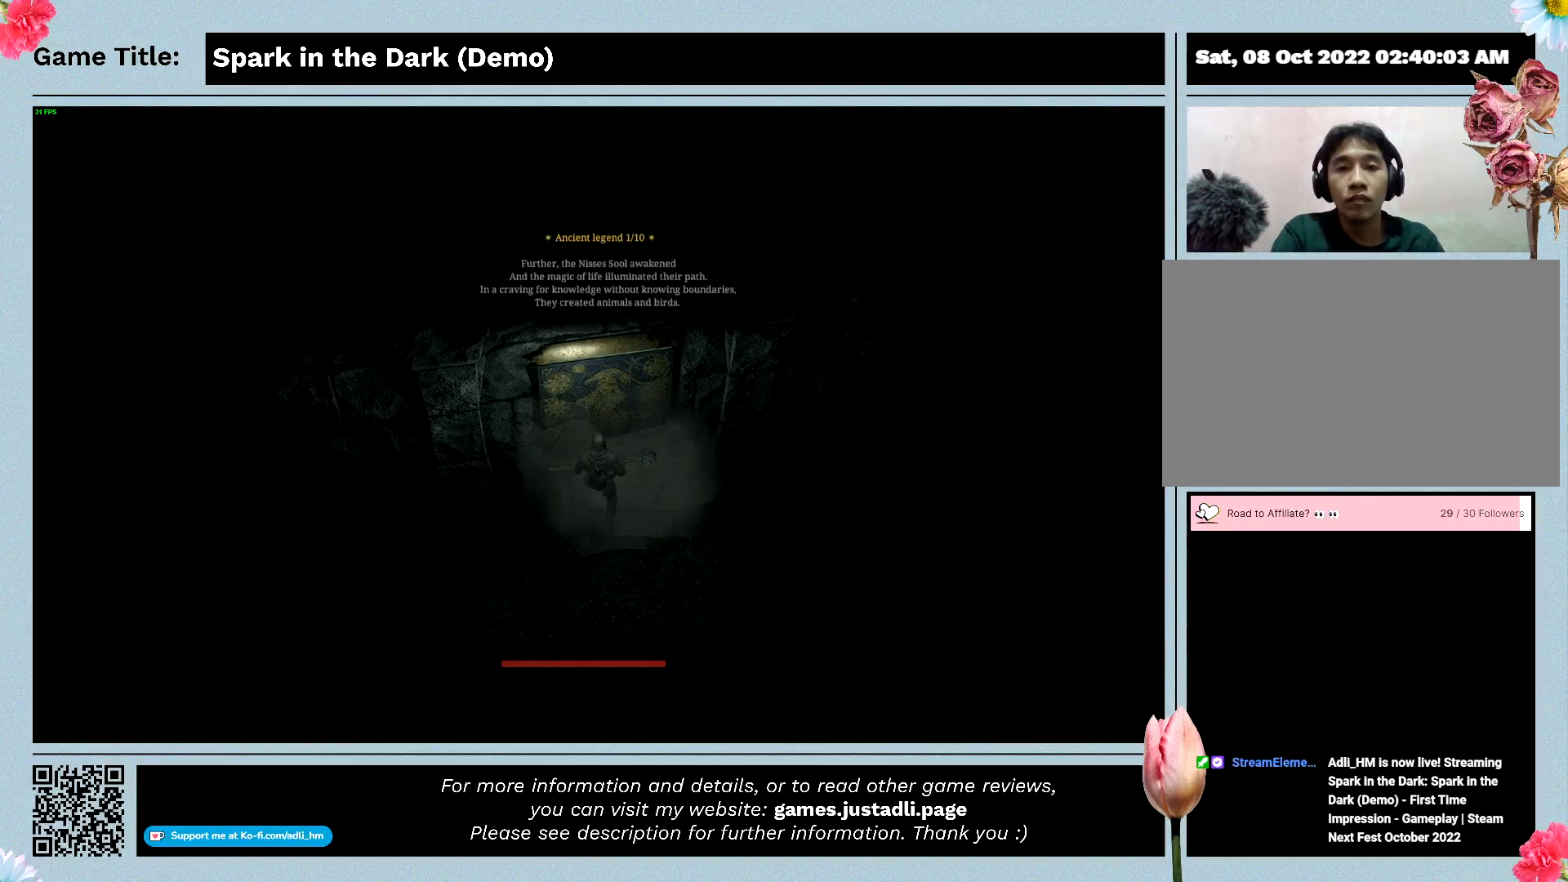
{"keys": [], "events": []}
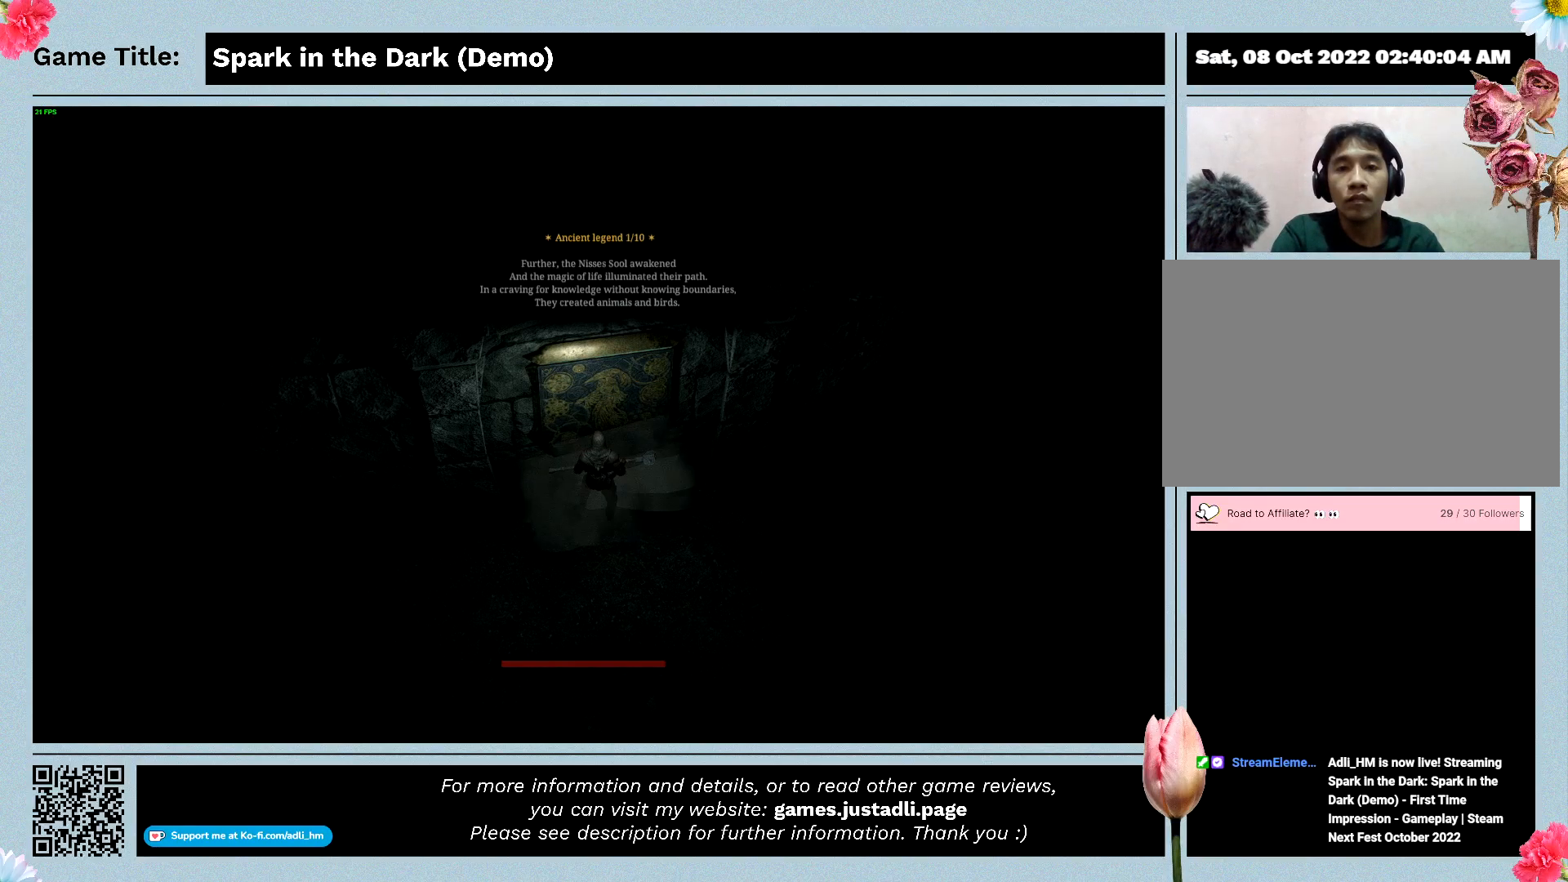
{"keys": ["e"], "events": [[467, "e", "down"]]}
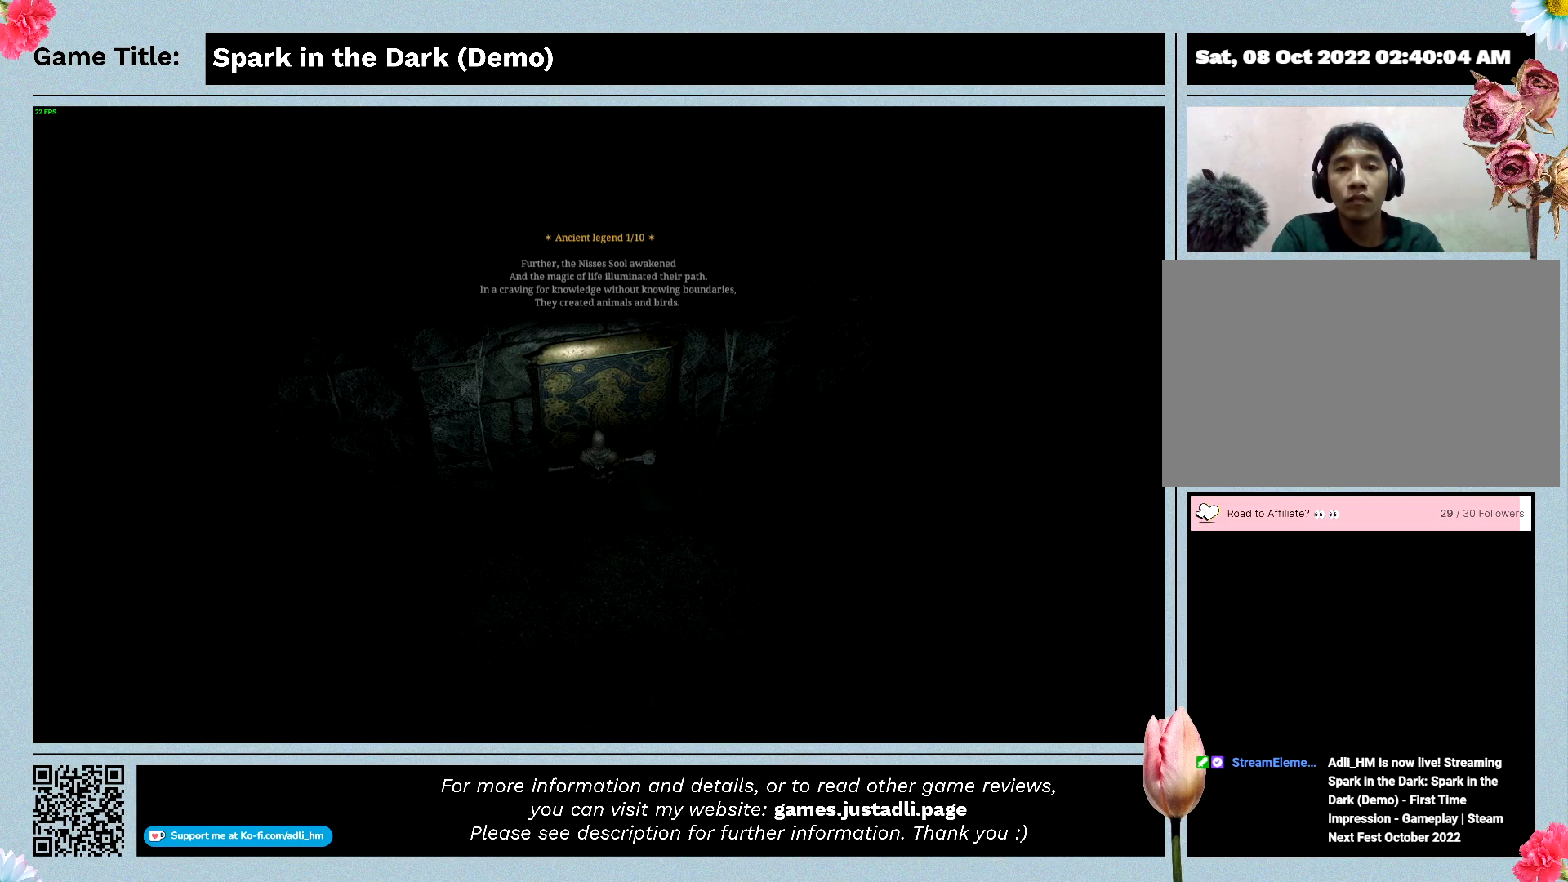
{"keys": [], "events": [[433, "e", "up"]]}
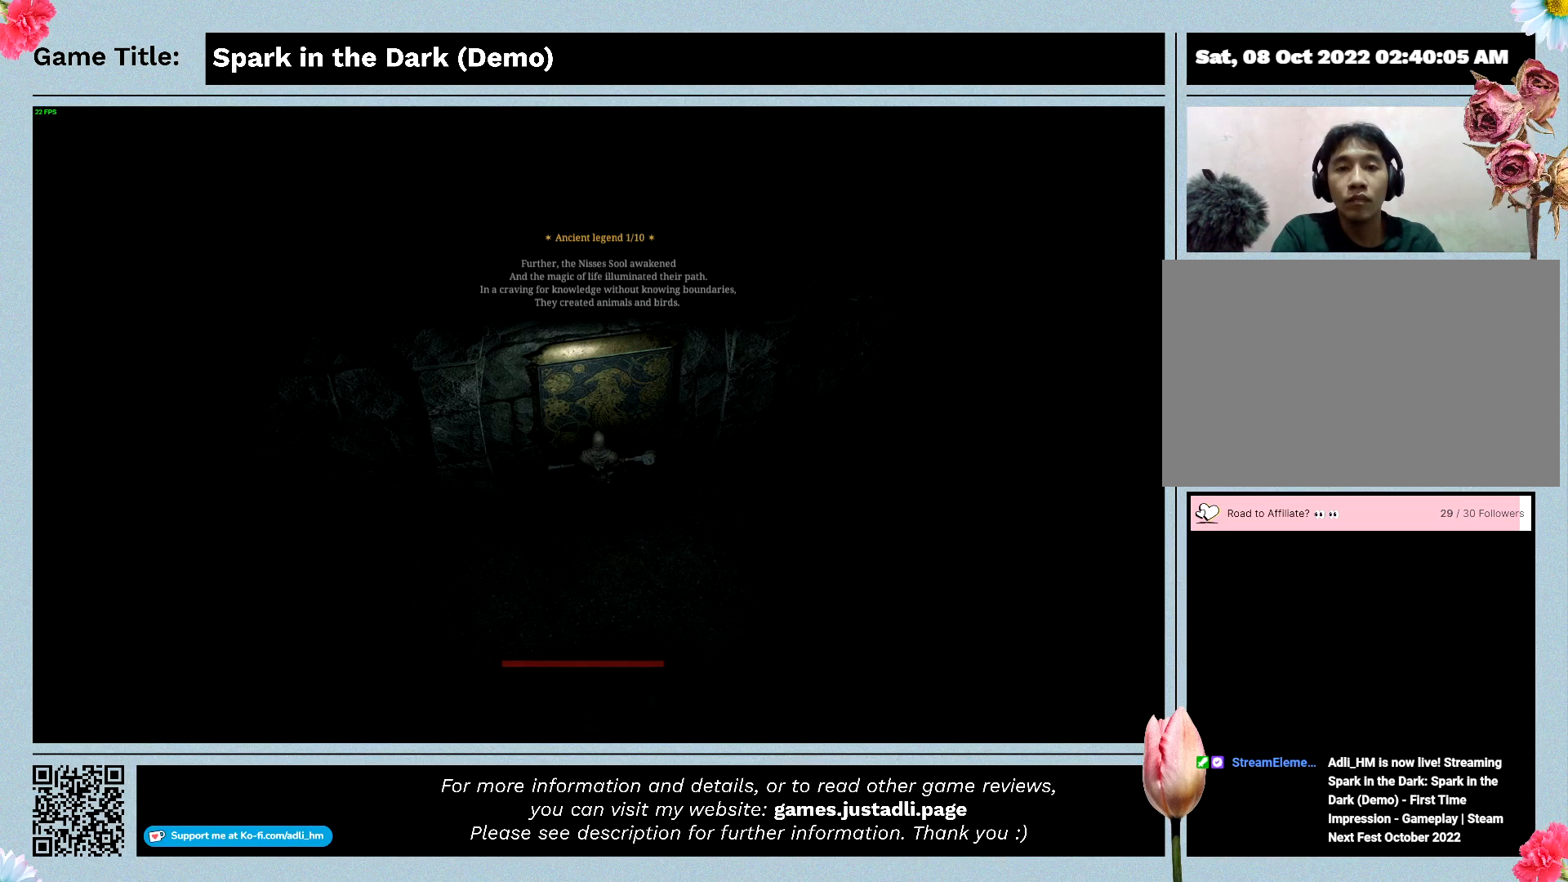
{"keys": ["space"], "events": [[67, "space", "down"]]}
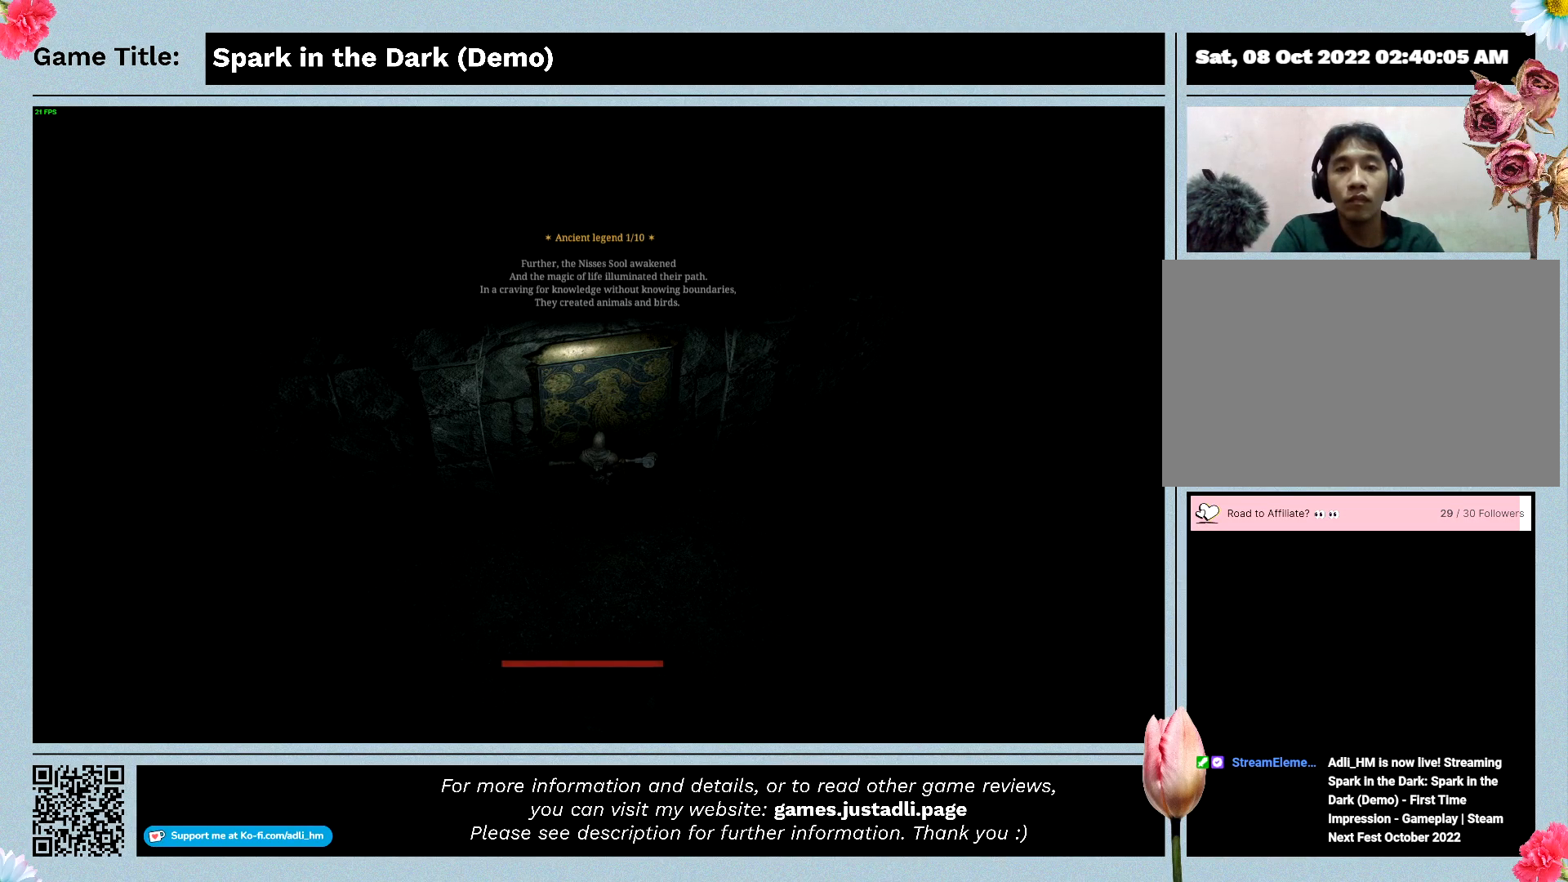
{"keys": [], "events": [[33, "space", "up"]]}
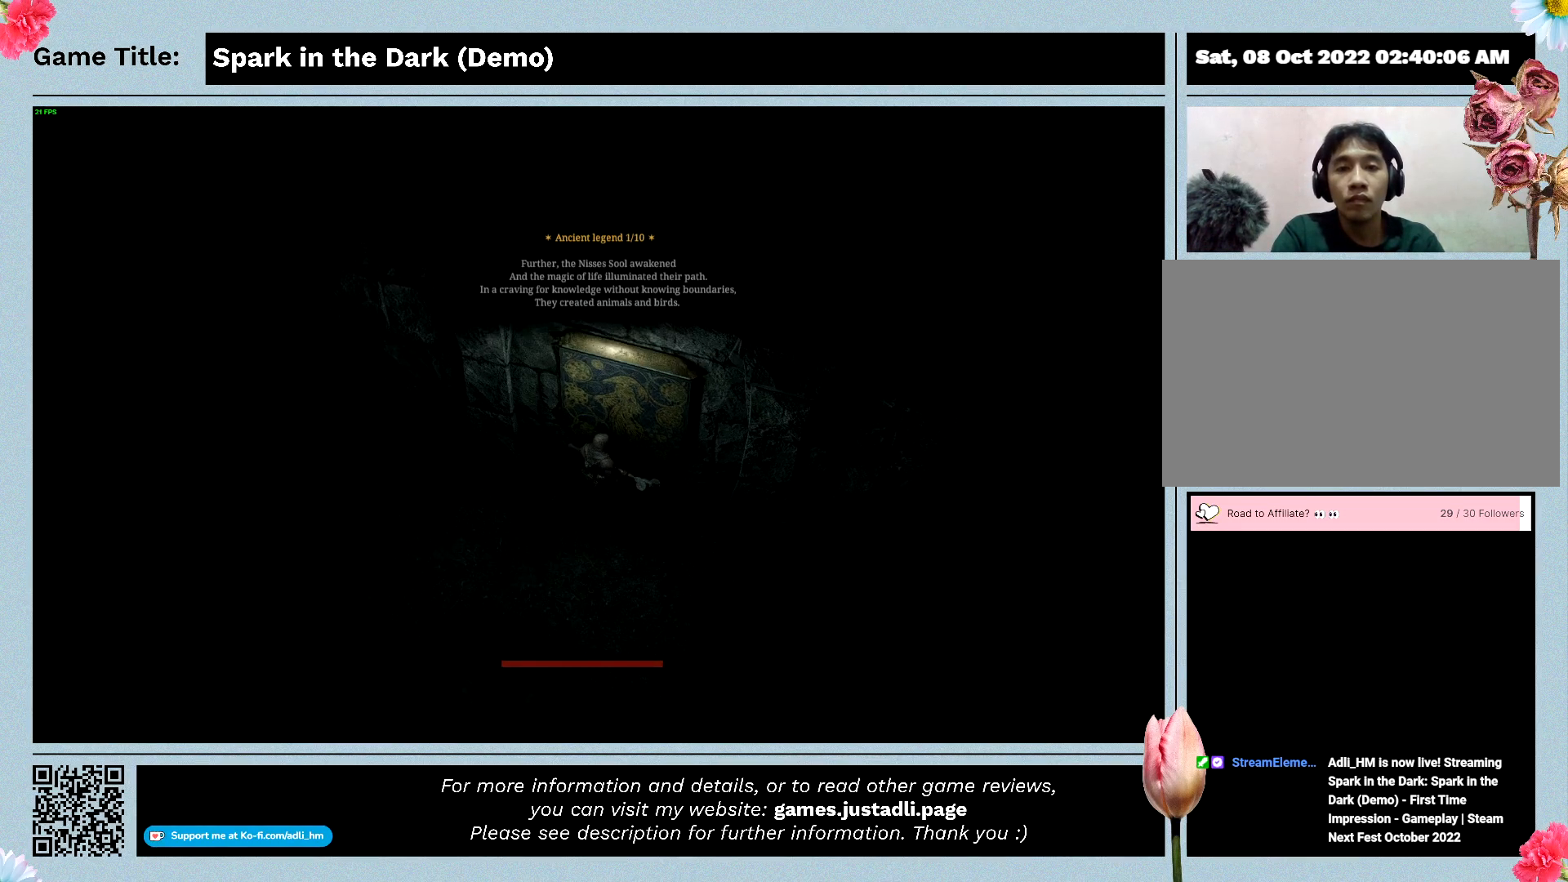
{"keys": ["w"], "events": [[133, "w", "down"]]}
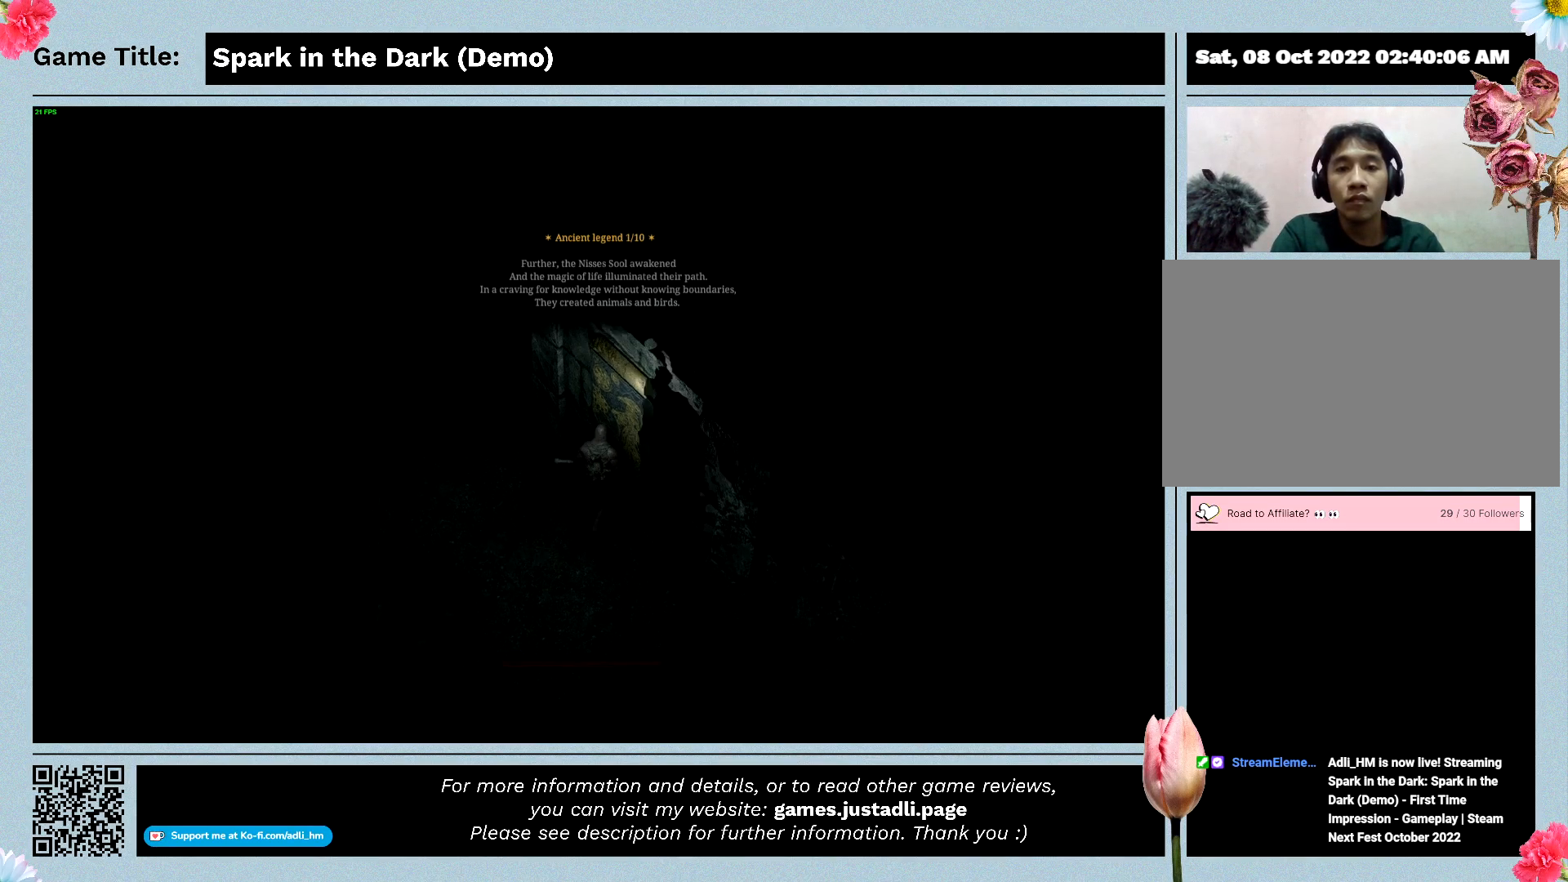
{"keys": ["w"], "events": []}
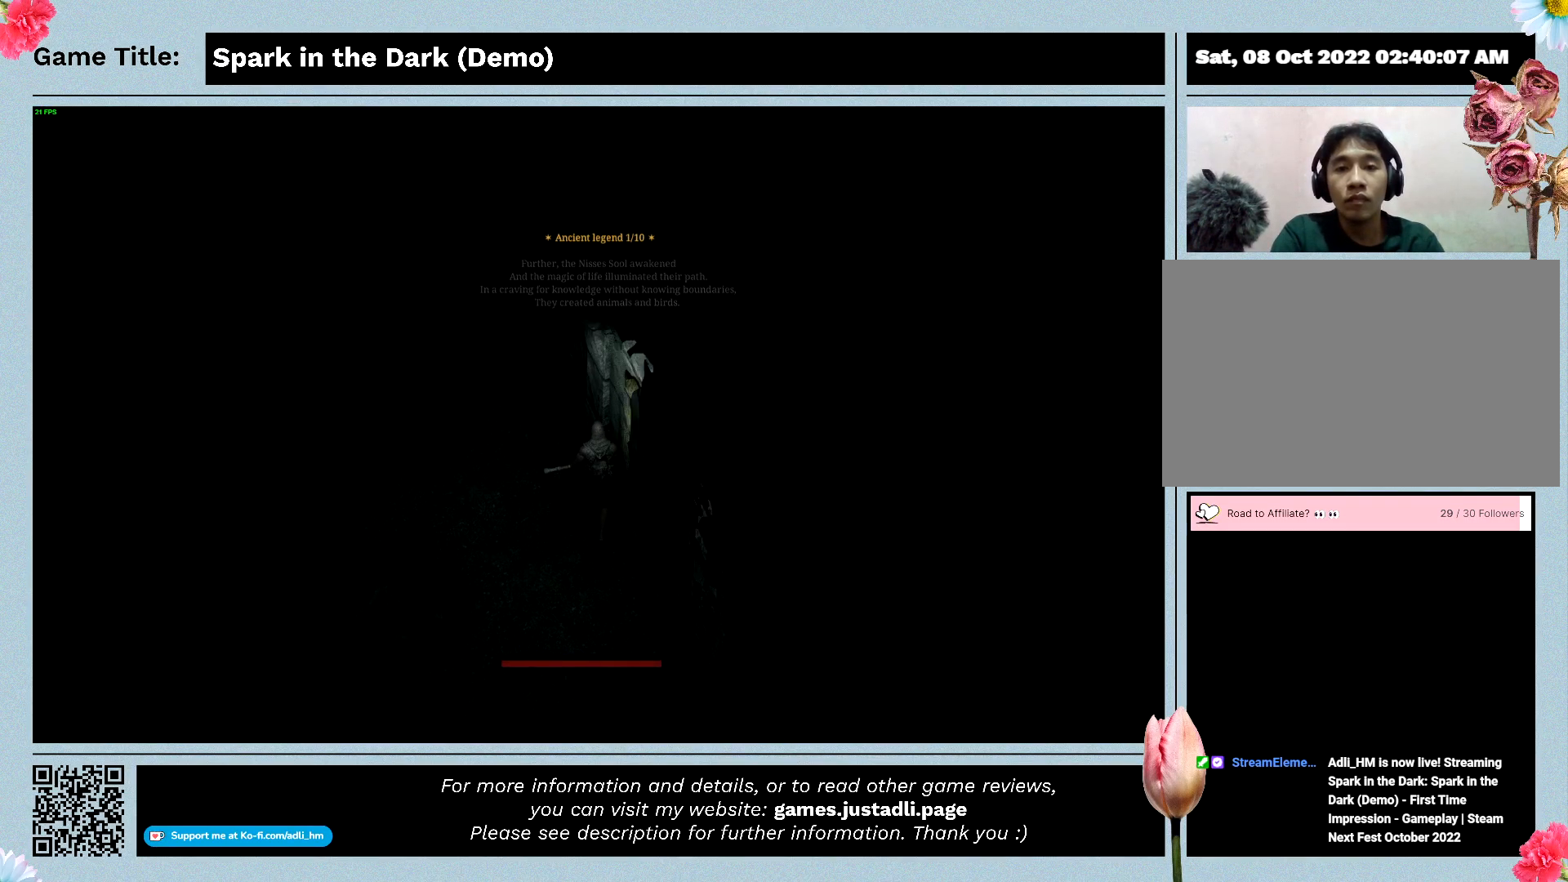
{"keys": ["w"], "events": []}
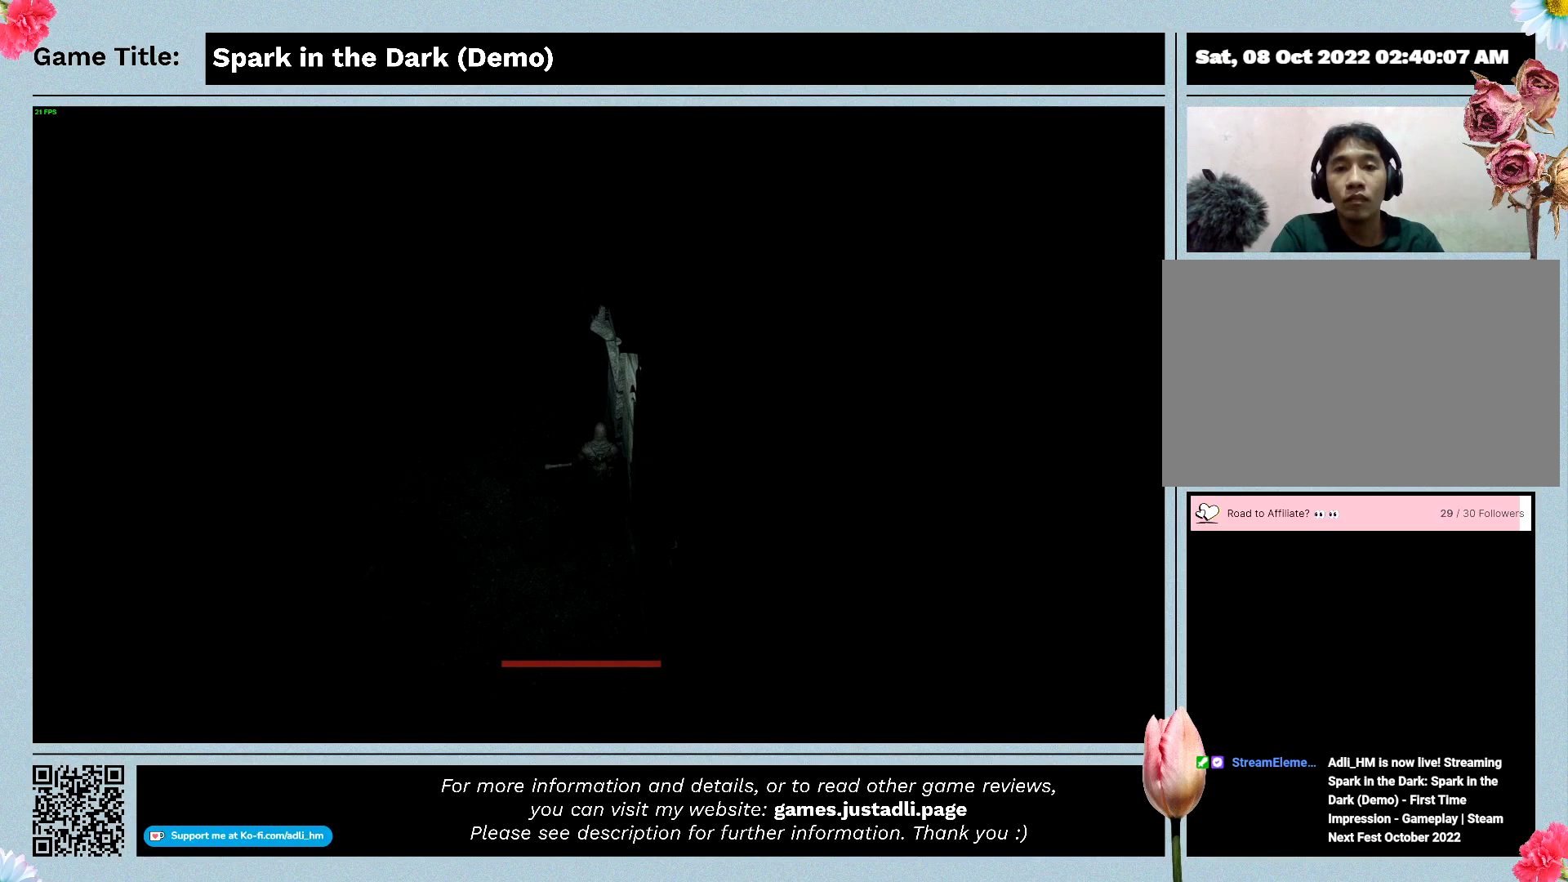
{"keys": ["shift", "w"], "events": [[100, "shift", "down"]]}
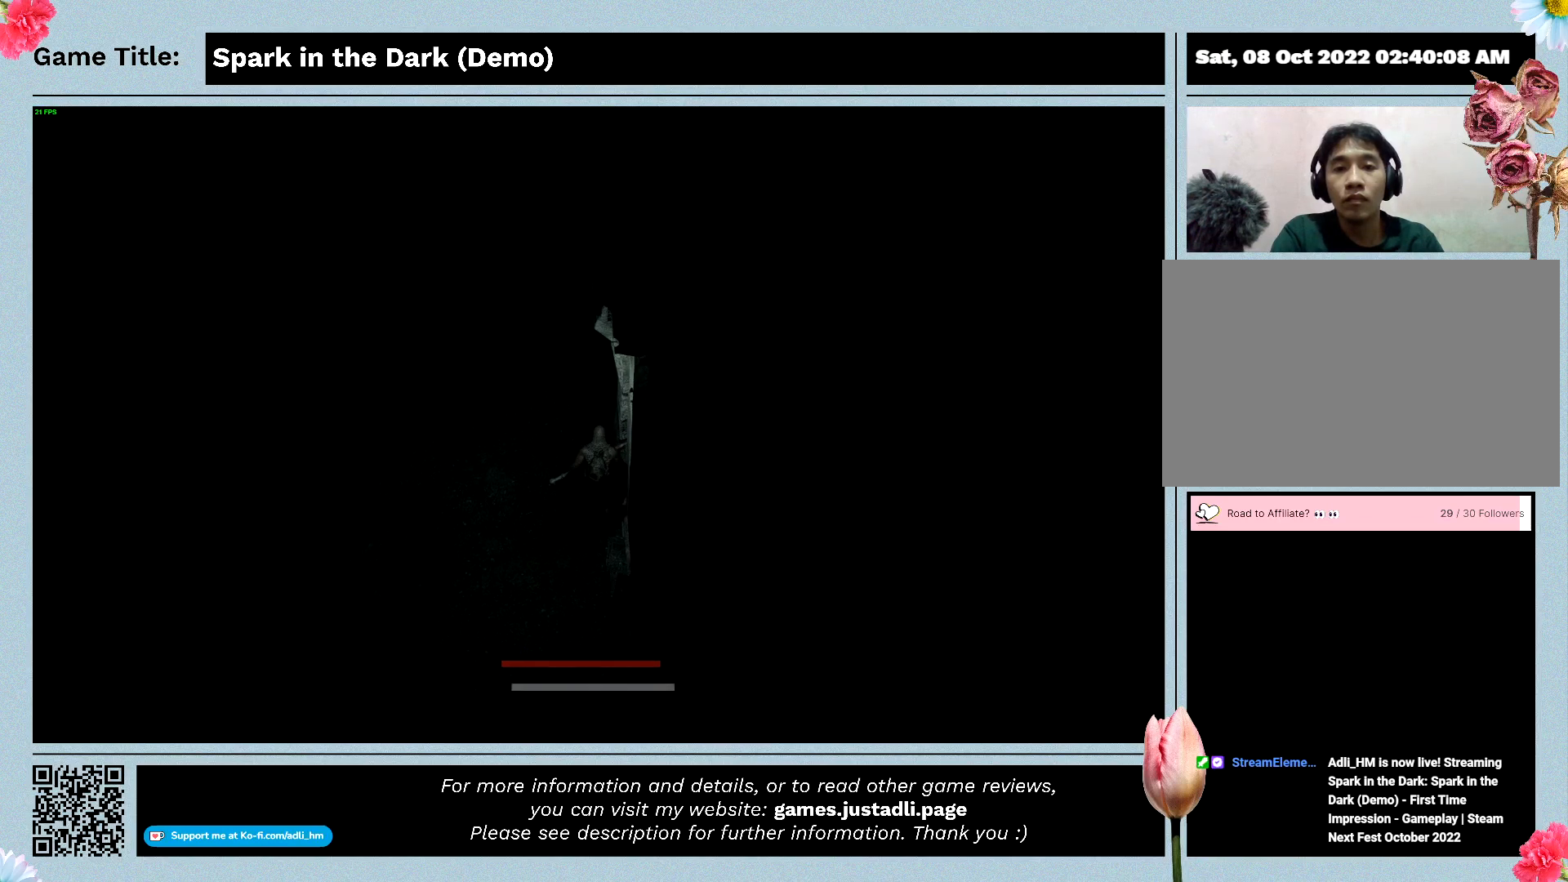
{"keys": ["shift", "w"], "events": []}
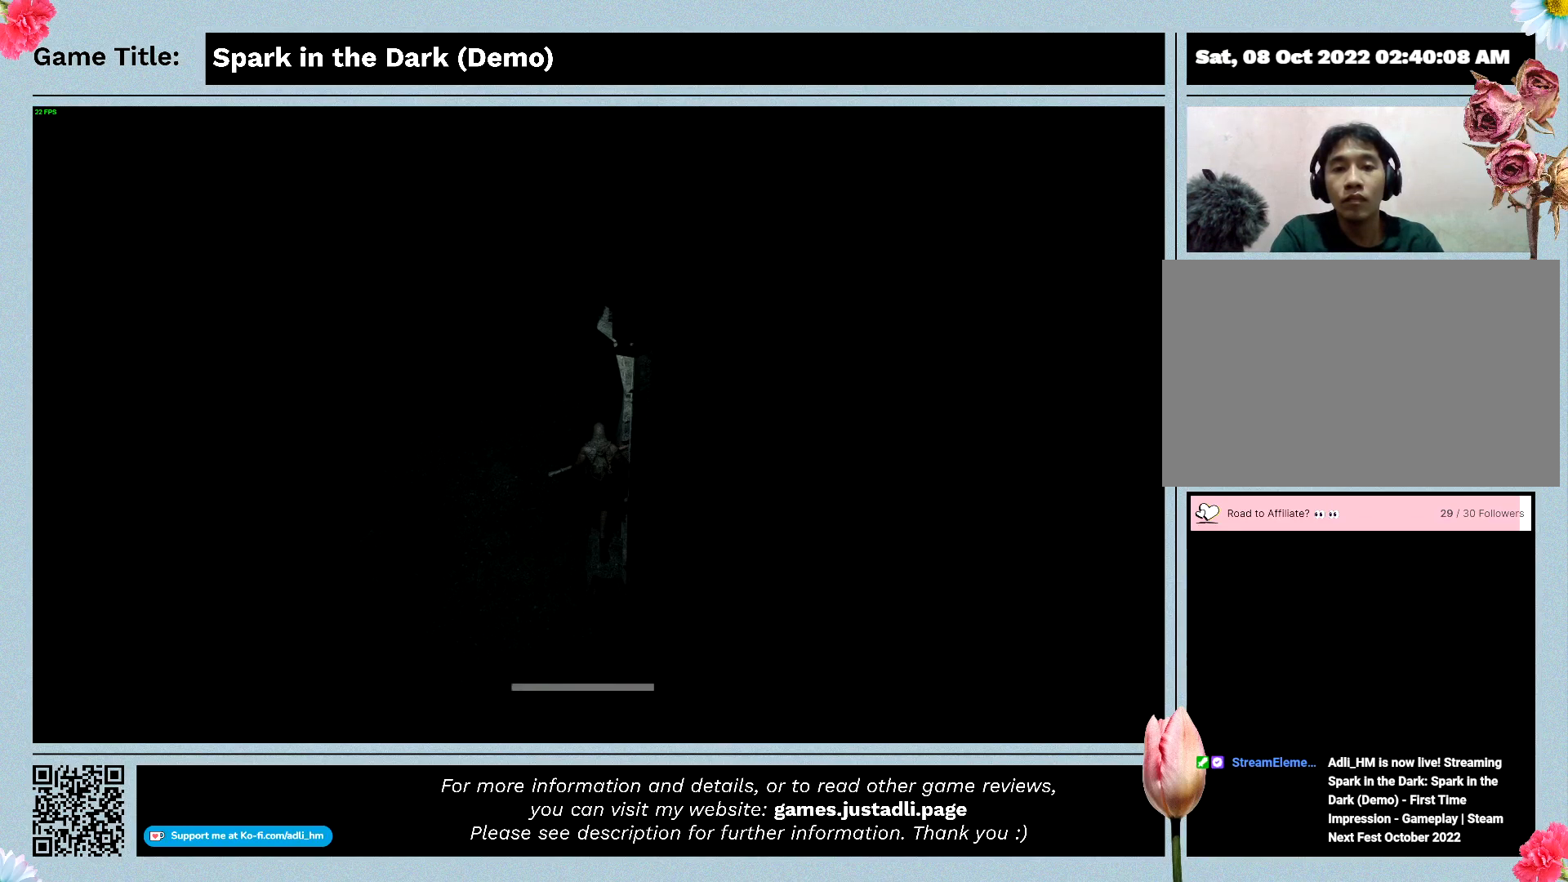
{"keys": ["a", "w"], "events": [[233, "shift", "up"], [267, "a", "down"]]}
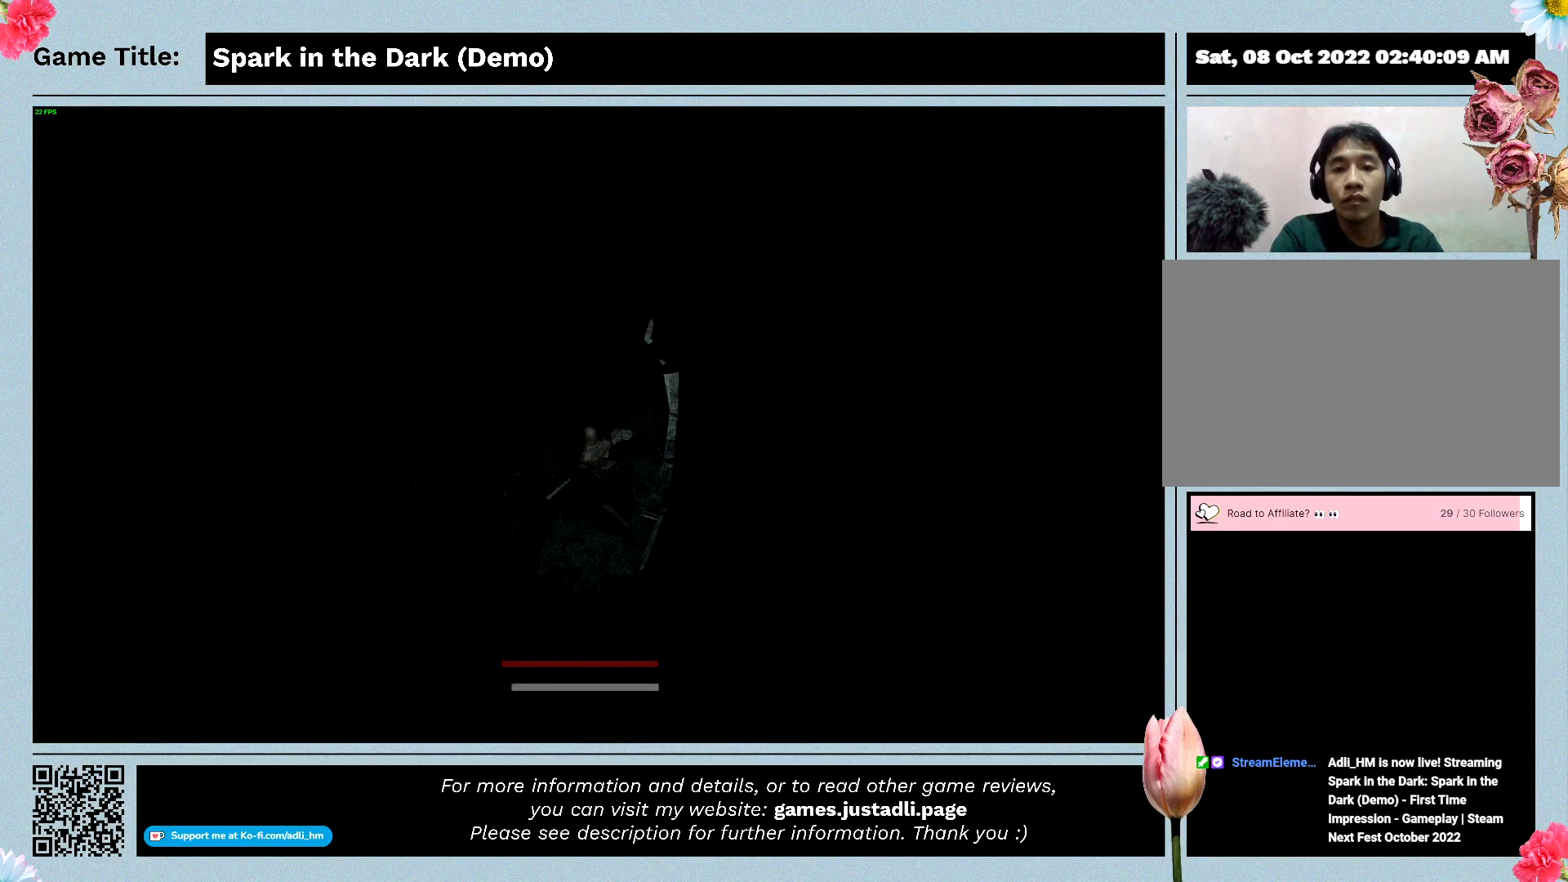
{"keys": ["a", "w"], "events": [[167, "w", "up"], [400, "w", "down"]]}
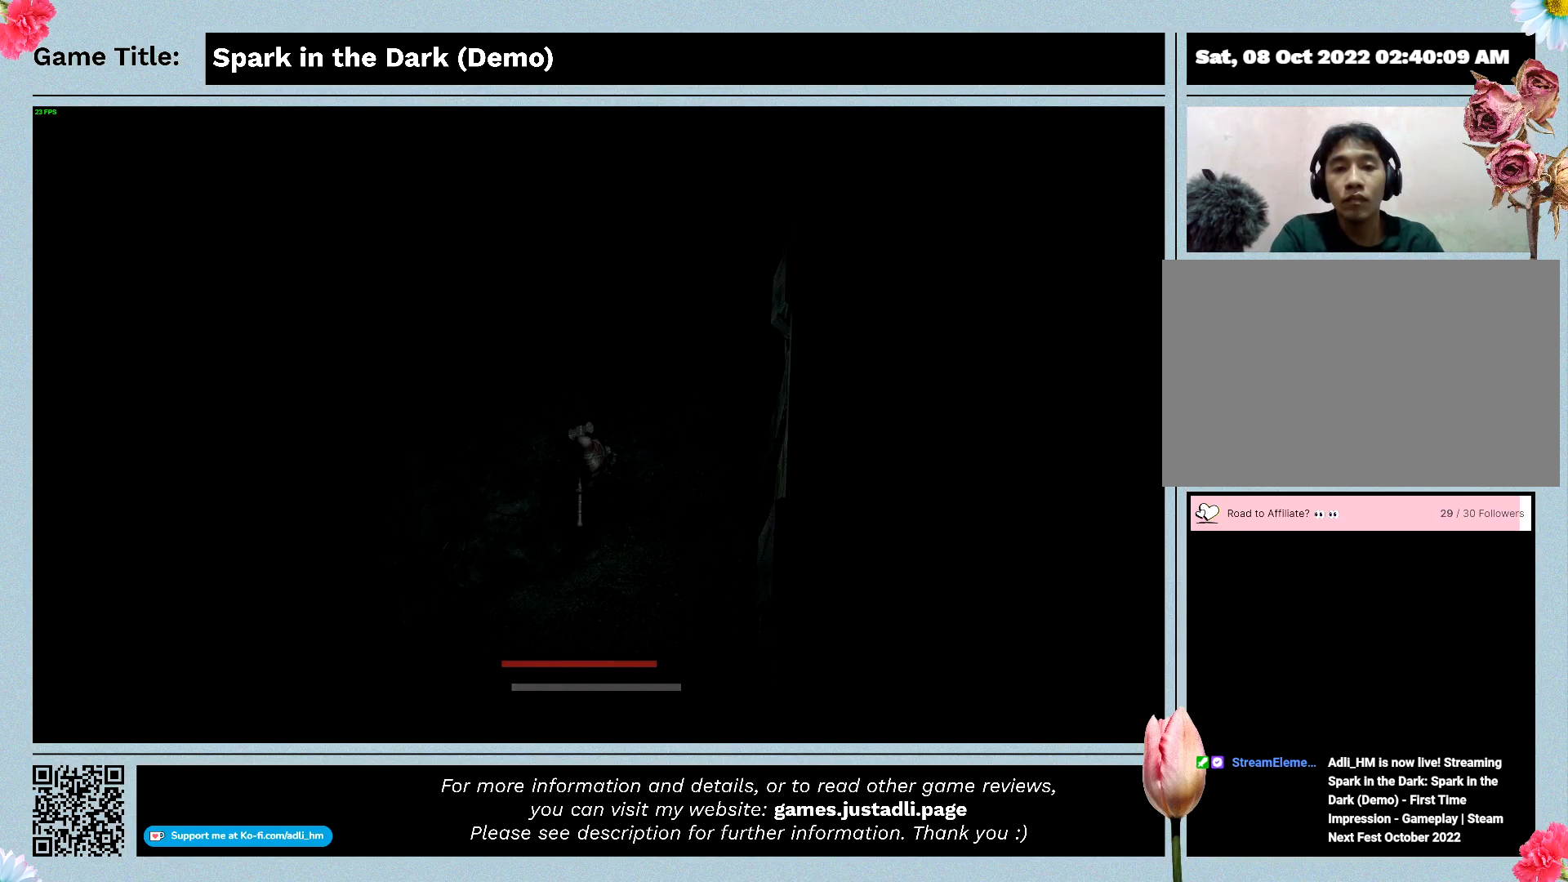
{"keys": ["w"], "events": [[133, "a", "up"]]}
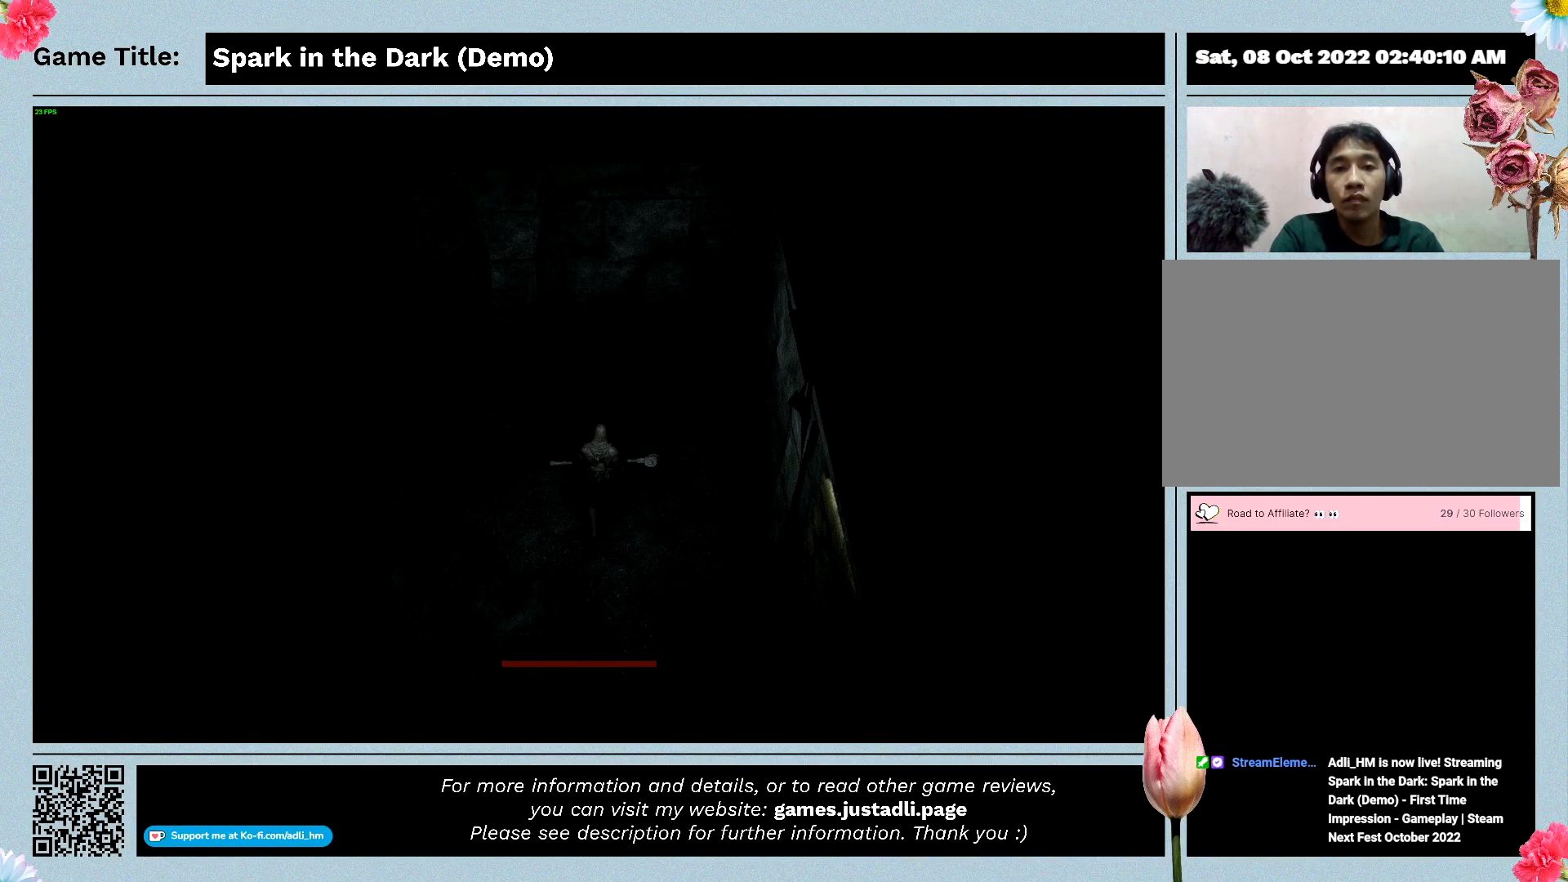
{"keys": ["w"], "events": []}
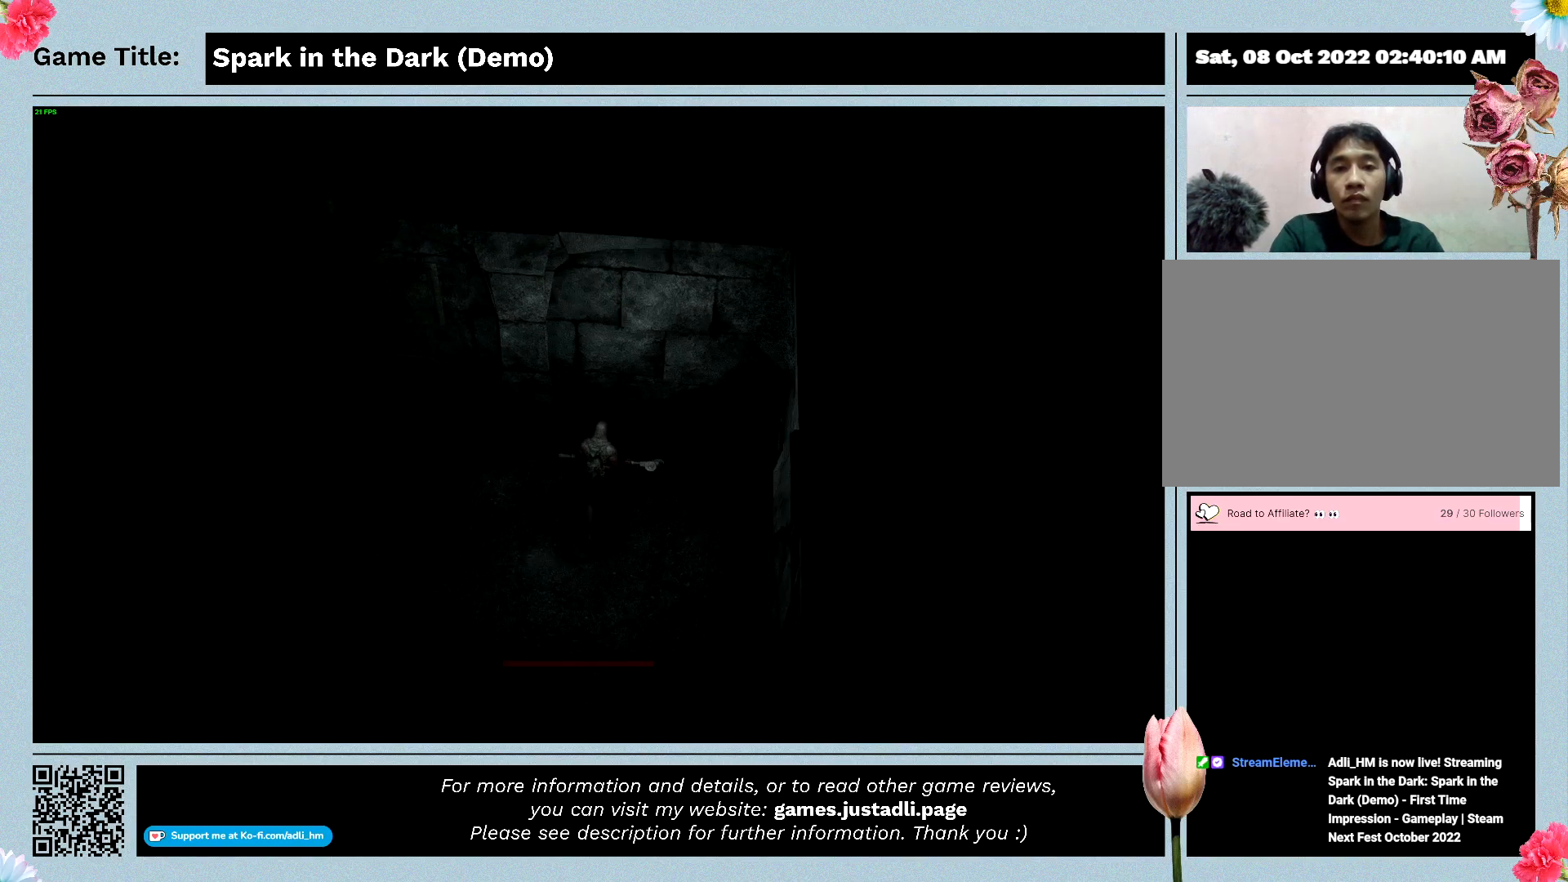
{"keys": ["w"], "events": []}
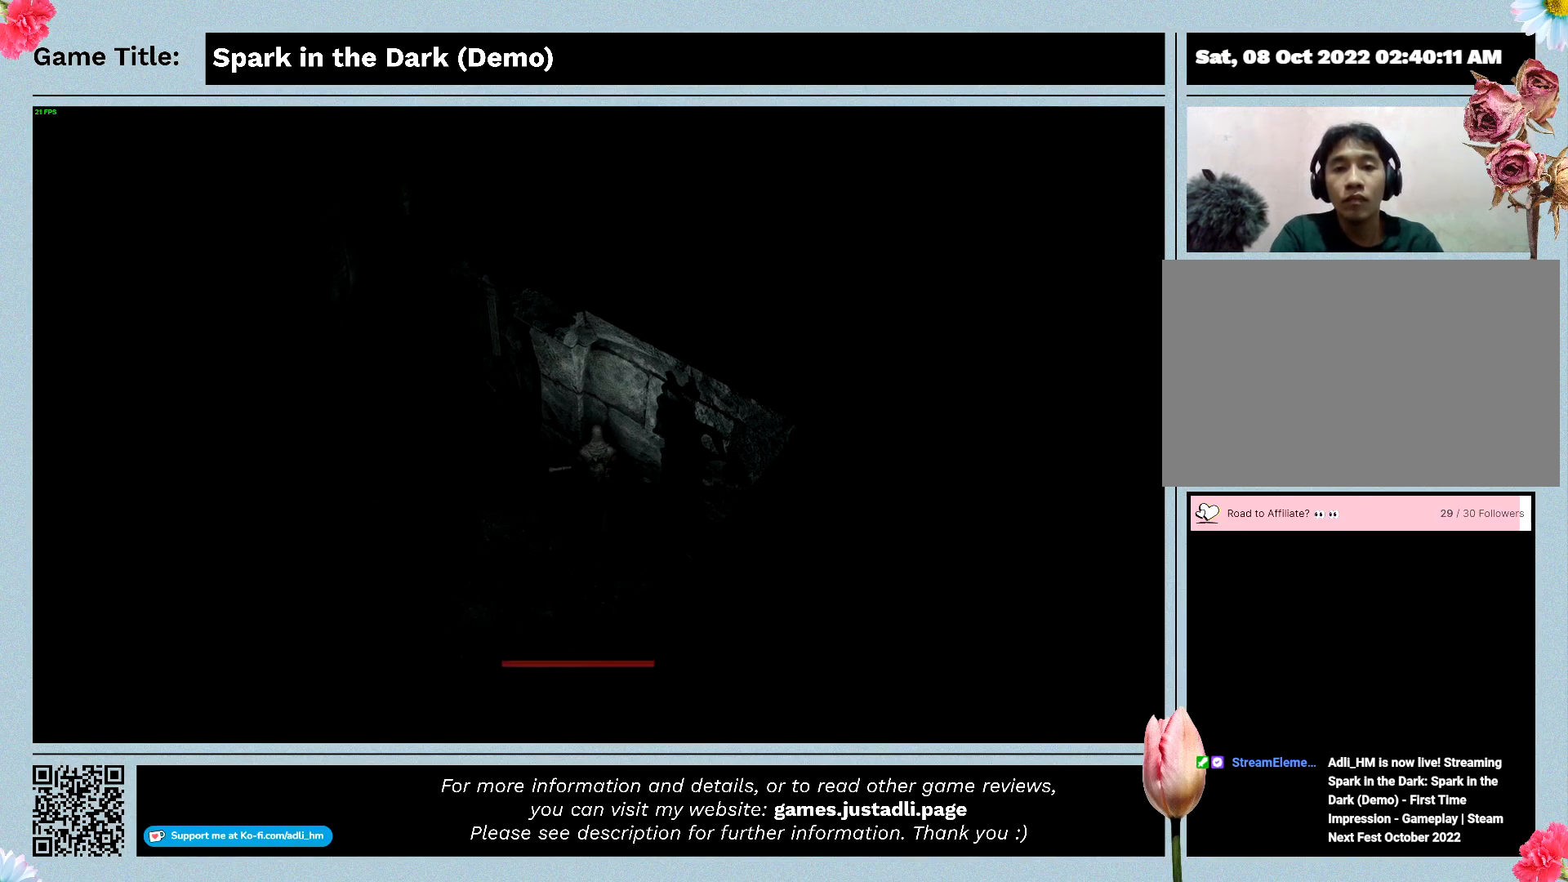
{"keys": ["w"], "events": []}
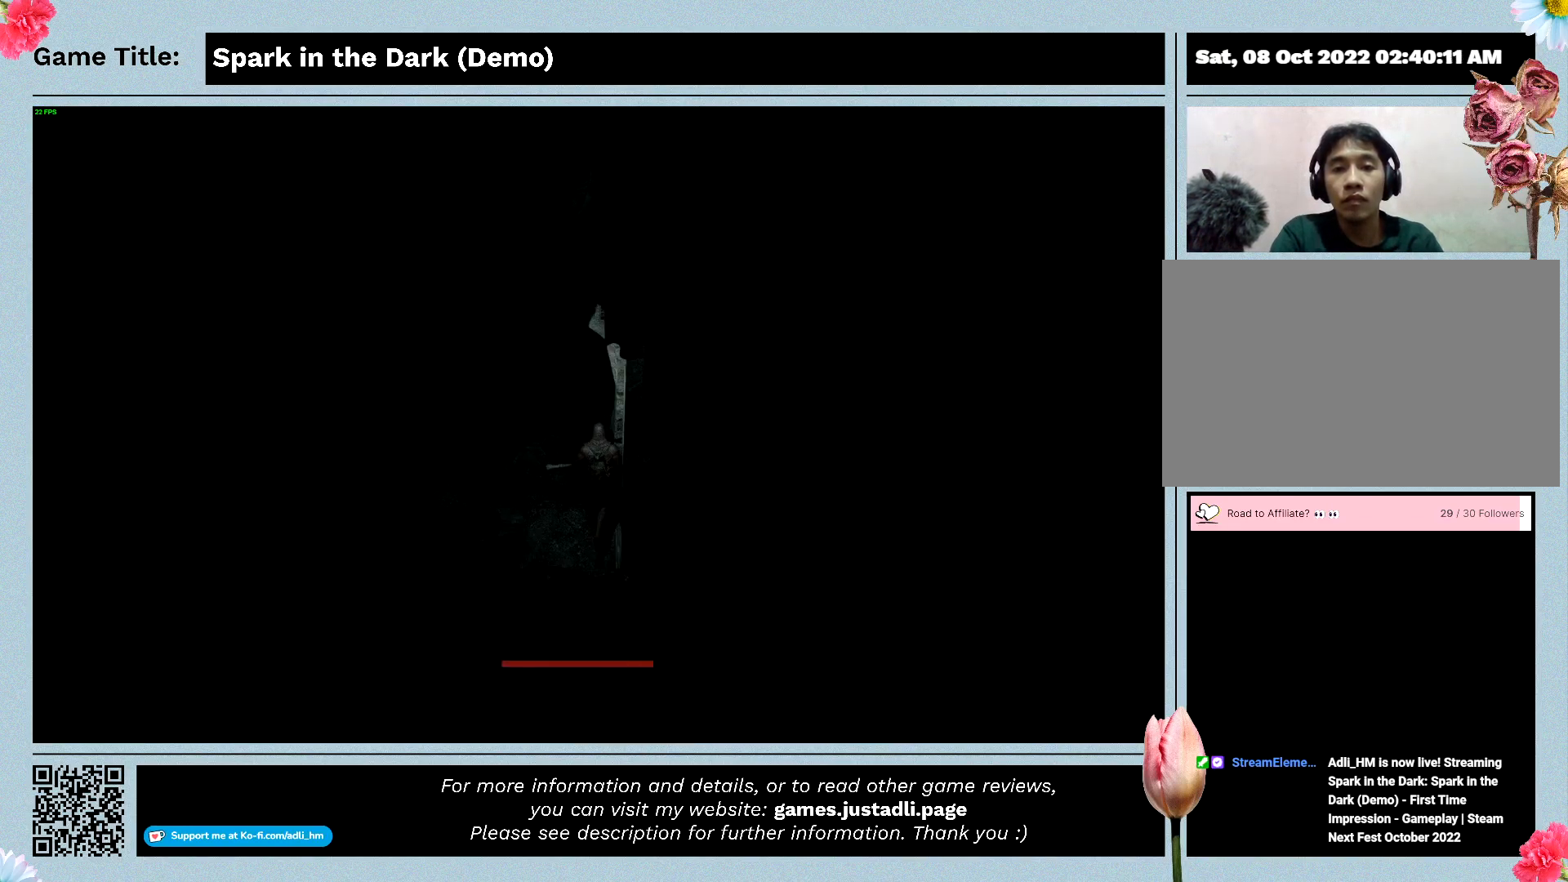
{"keys": ["a", "w"], "events": [[200, "a", "down"]]}
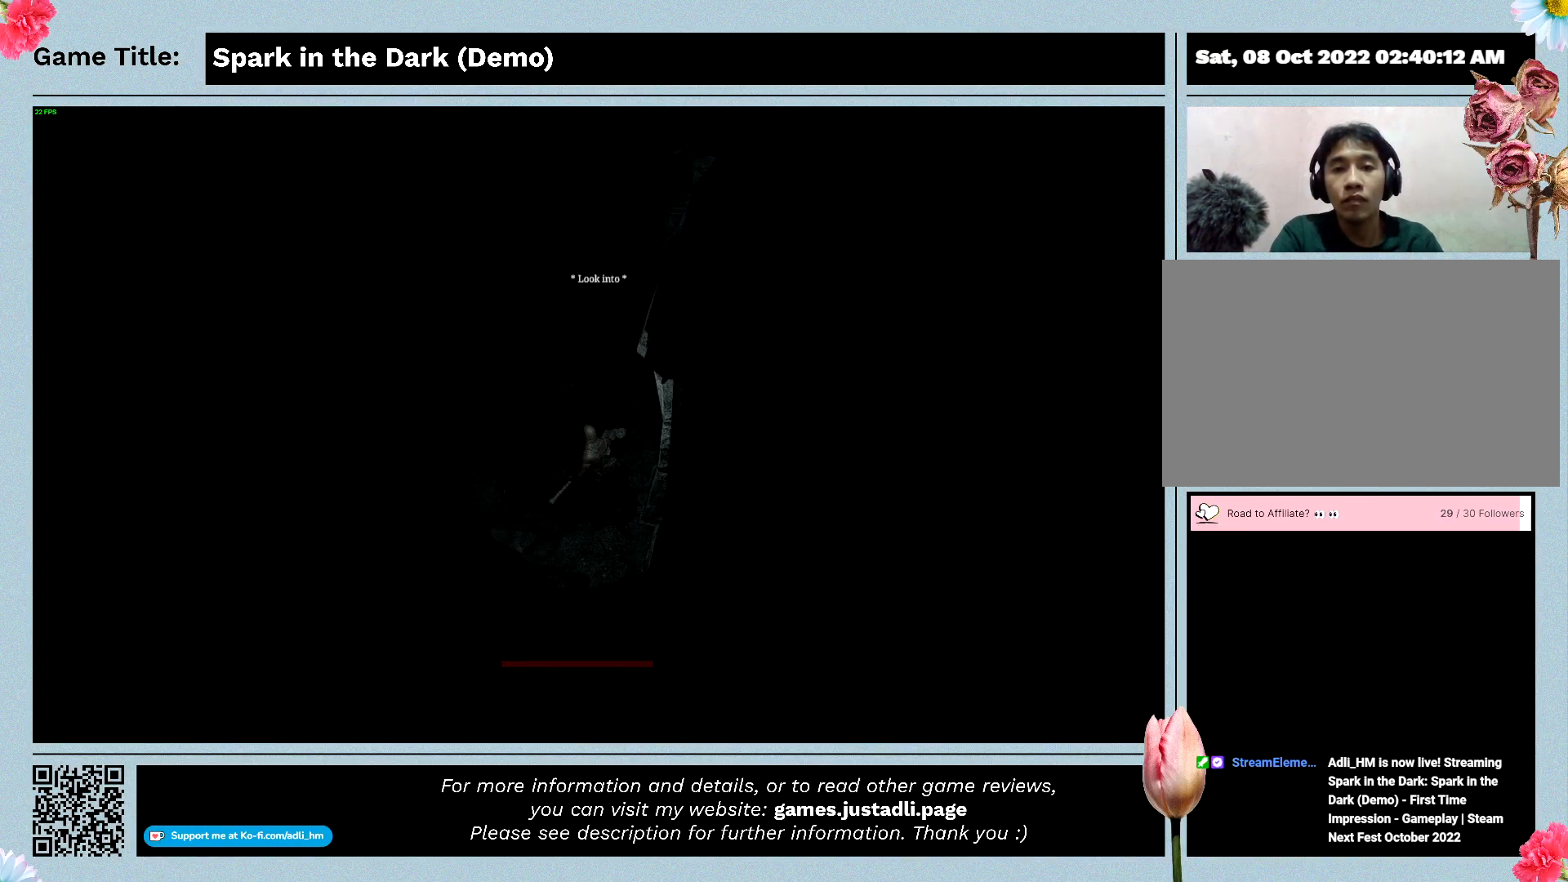
{"keys": ["a", "w"], "events": []}
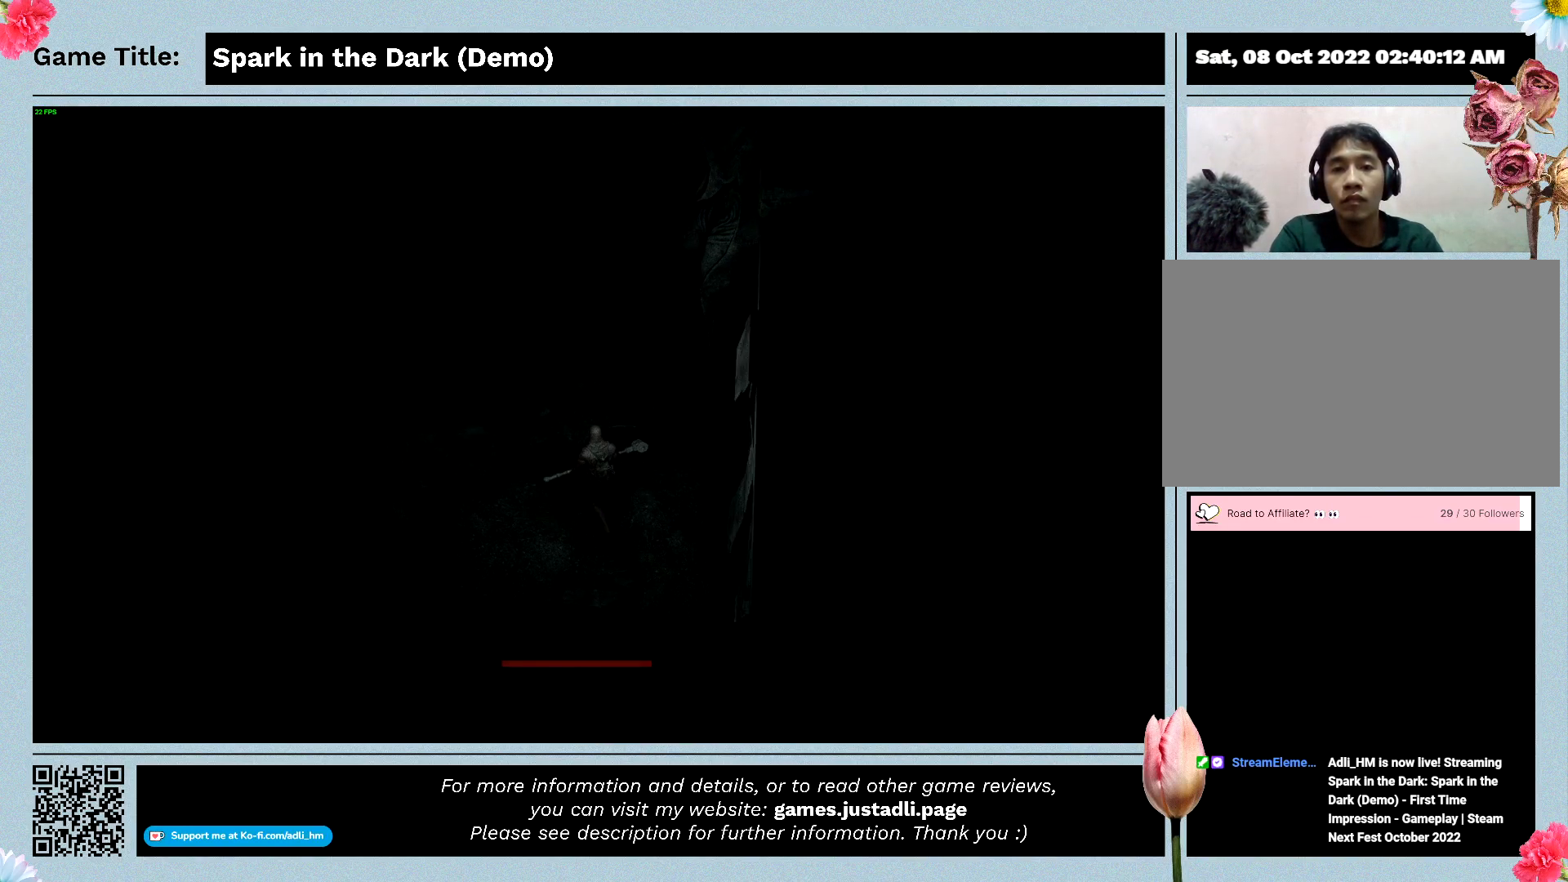
{"keys": ["w"], "events": [[167, "a", "up"]]}